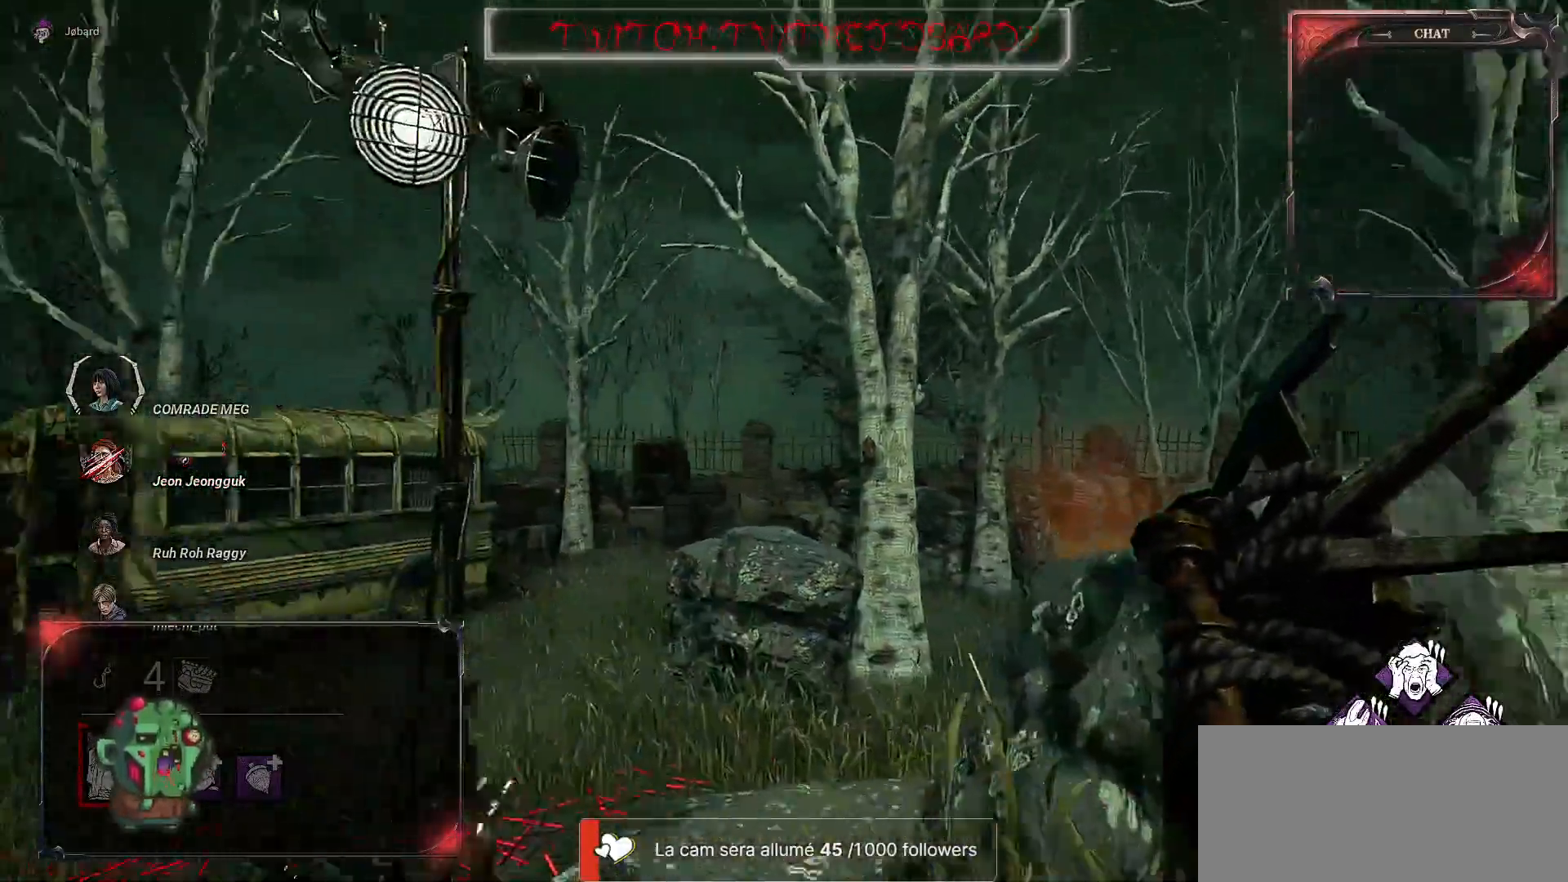
Gameplay with keyboard and mouse; each line is a JSON object with the keys and mouse buttons held at the frame after it. "events" lists presses ("down") and releases ("up") of "a", "ctrl", "d", "e", "f", "q", "r", "s", "shift", "space", "tab", "z", "mouse_left", "mouse_wheel", "mouse_right", "mouse_mb4" and "mouse_mb5" between this image and that frame as [ms after this image, input, new state], when the widget could be followed in between. "mouse_left", "mouse_wheel", "mouse_right", "mouse_mb4", "mouse_mb5" = the "left", "wheel", "right", "mb4", "mb5" buttons of the "mouse" list. No other keys are recorded. "wheel" means that the mouse wheel is clicked or scrolled. Mouse movement is not recorded.
{"keys": ["q", "z"], "mouse": [], "events": [[417, "z", "down"]]}
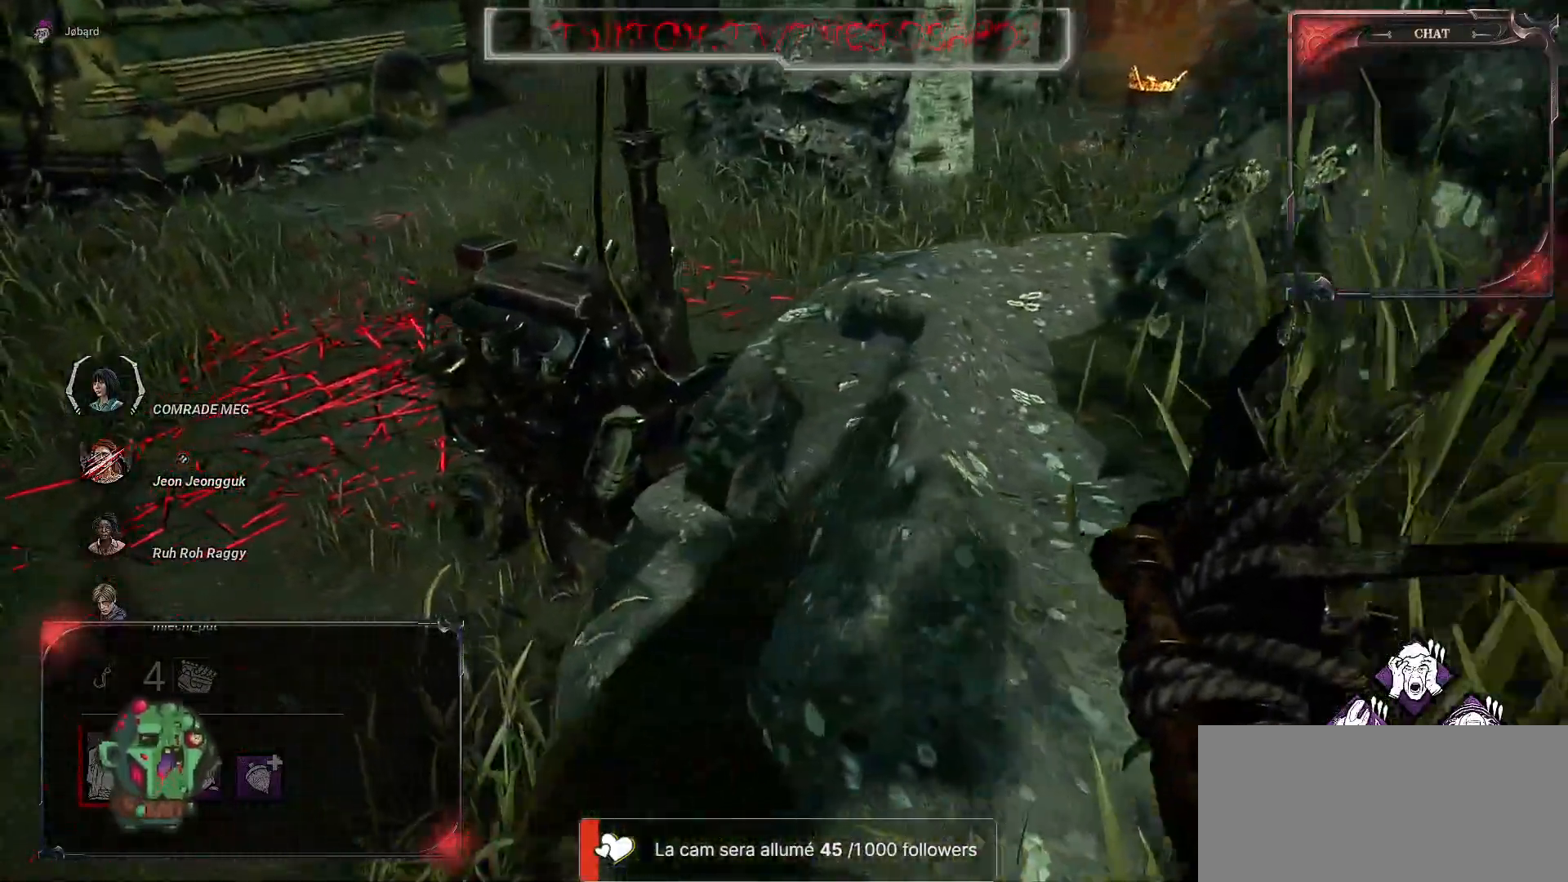
{"keys": ["q", "z"], "mouse": [], "events": []}
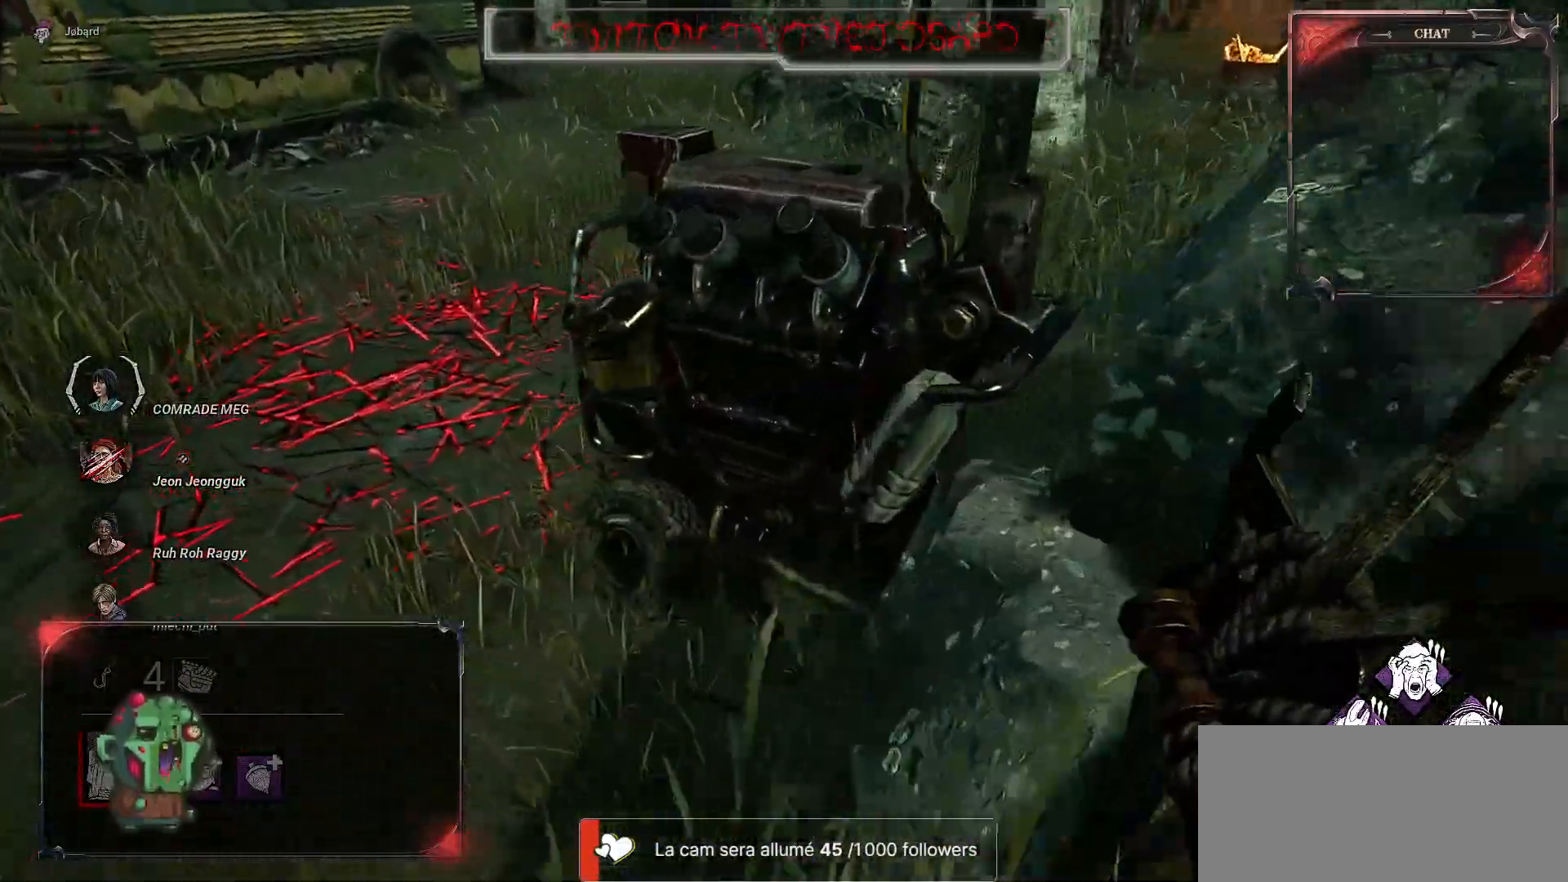
{"keys": ["q", "z"], "mouse": [], "events": []}
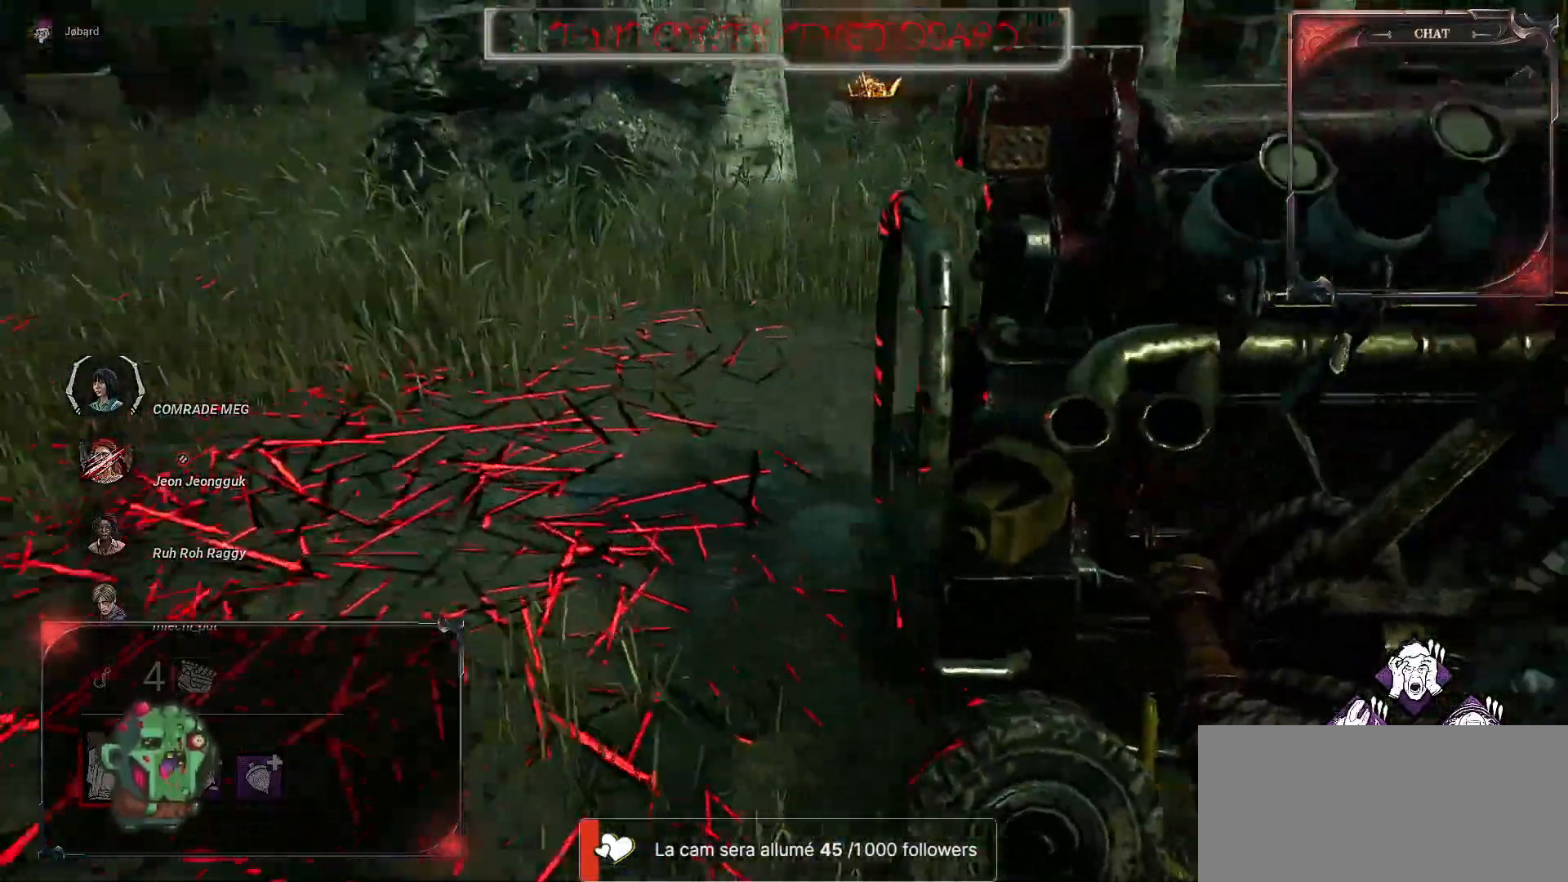
{"keys": ["space", "z"], "mouse": [], "events": [[250, "q", "up"], [334, "space", "down"]]}
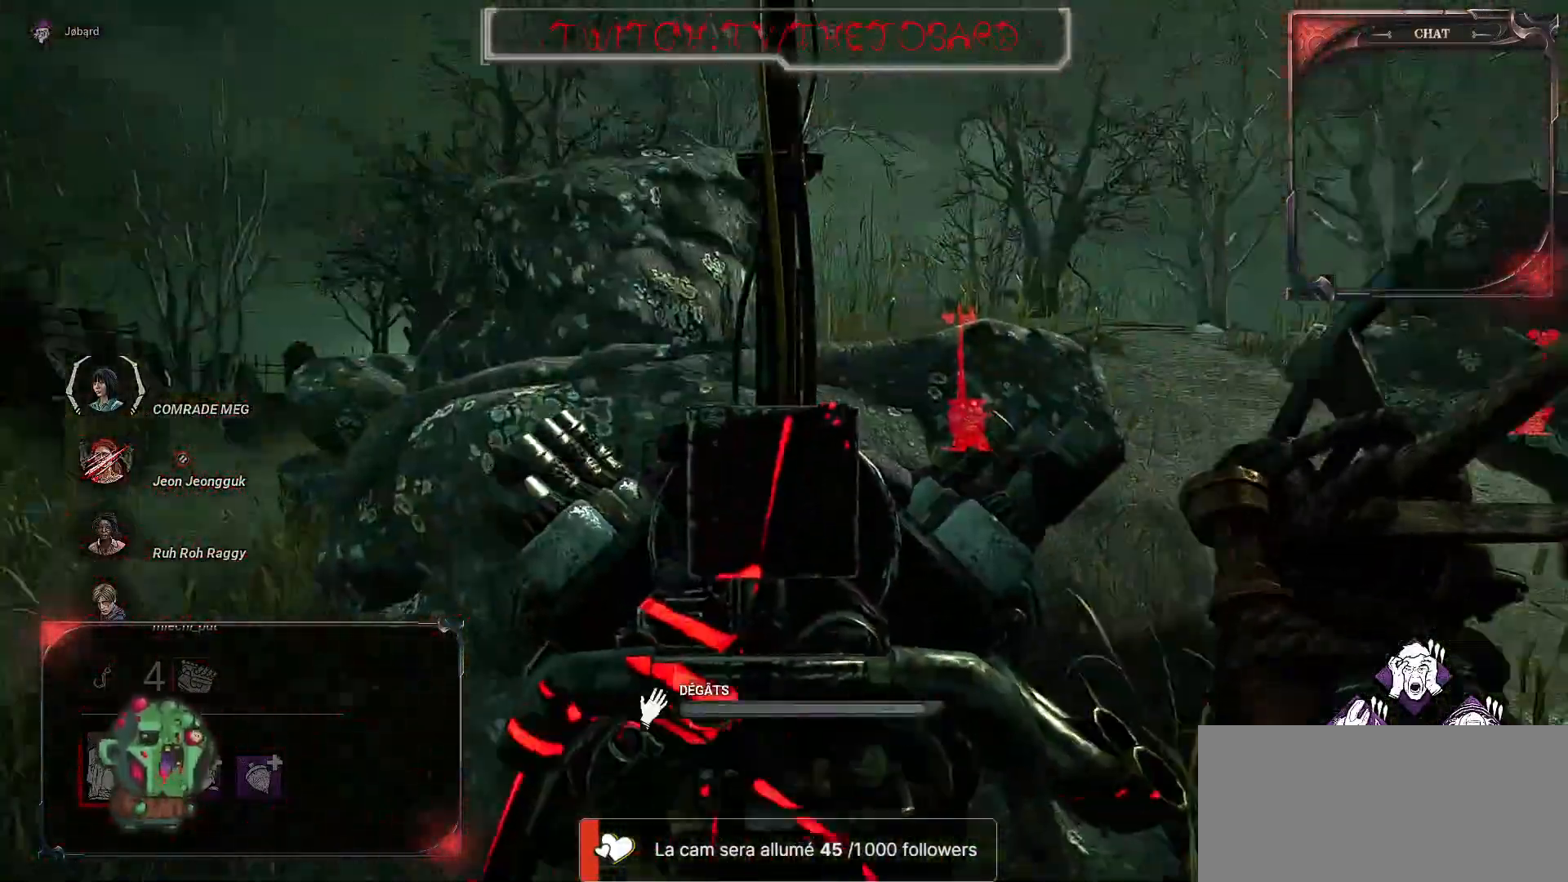
{"keys": ["space"], "mouse": [], "events": [[50, "z", "up"]]}
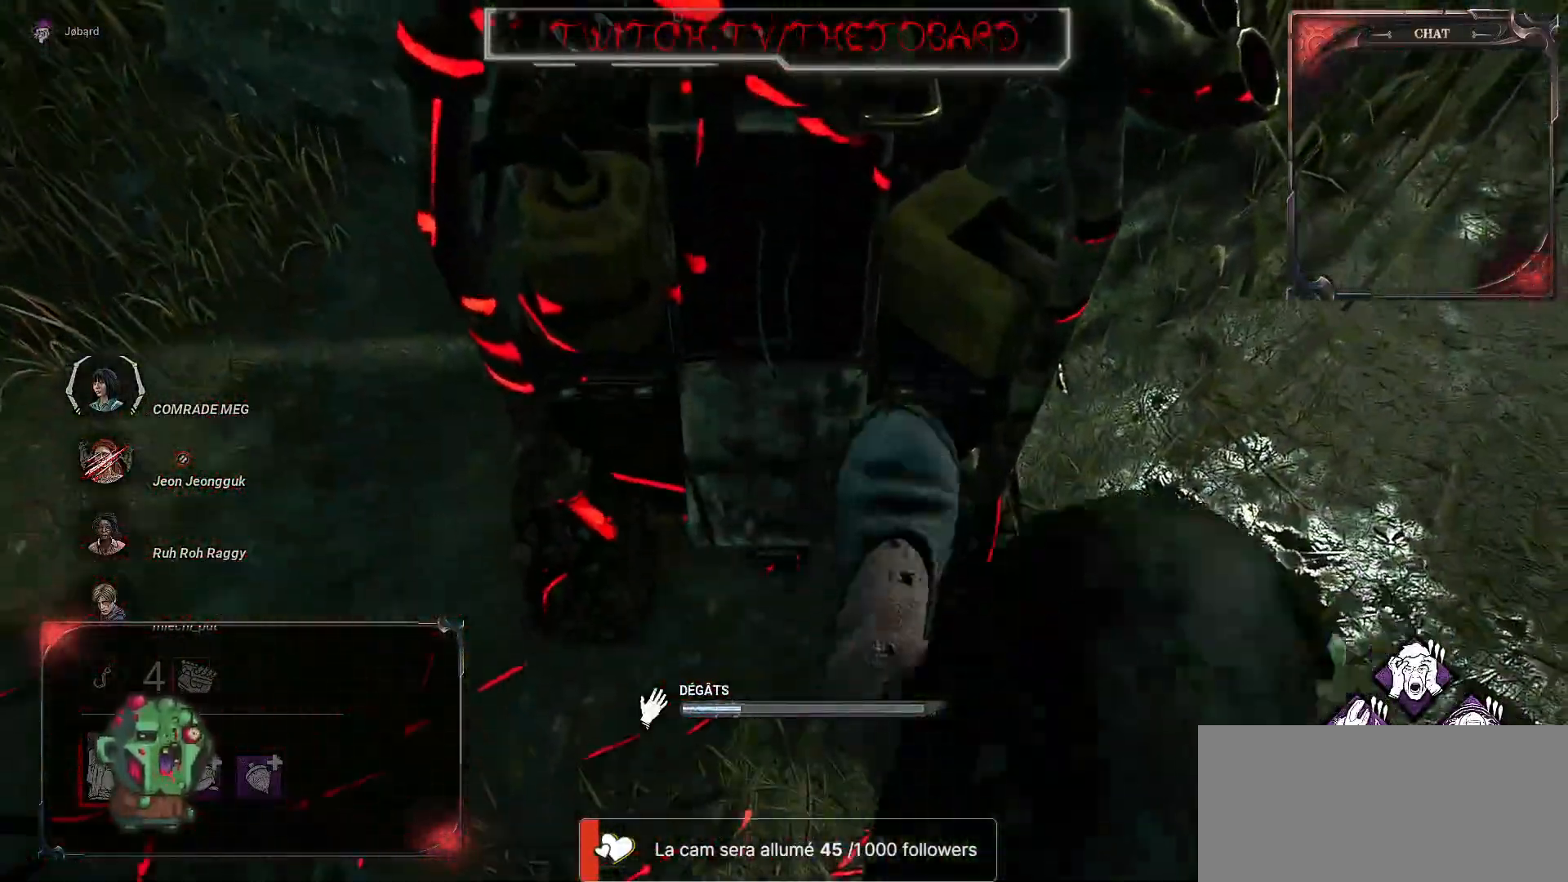
{"keys": ["space"], "mouse": [], "events": []}
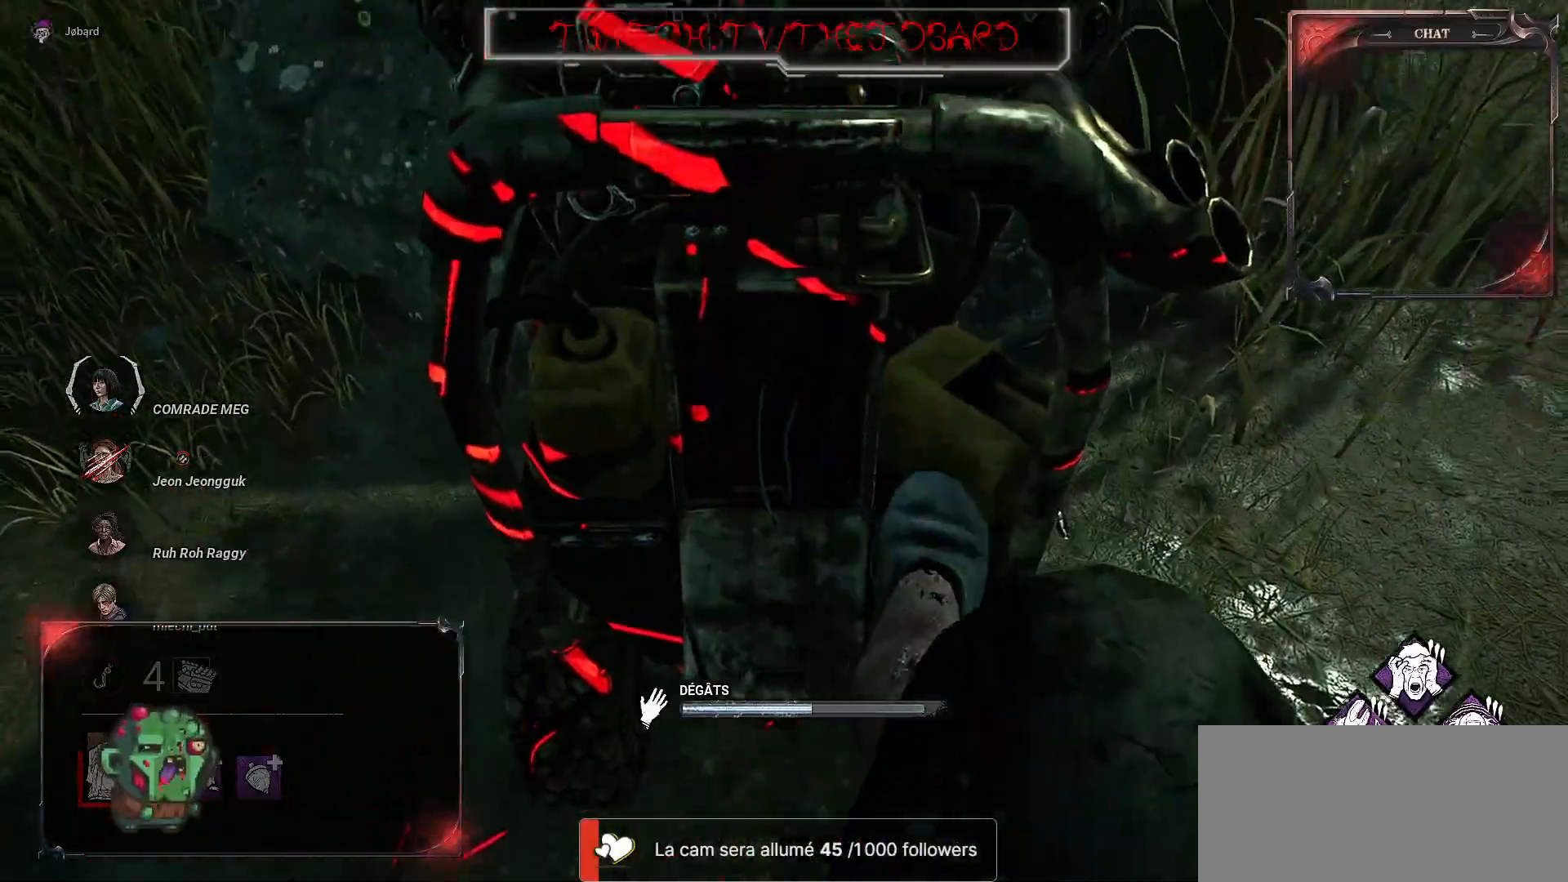
{"keys": ["space"], "mouse": [], "events": []}
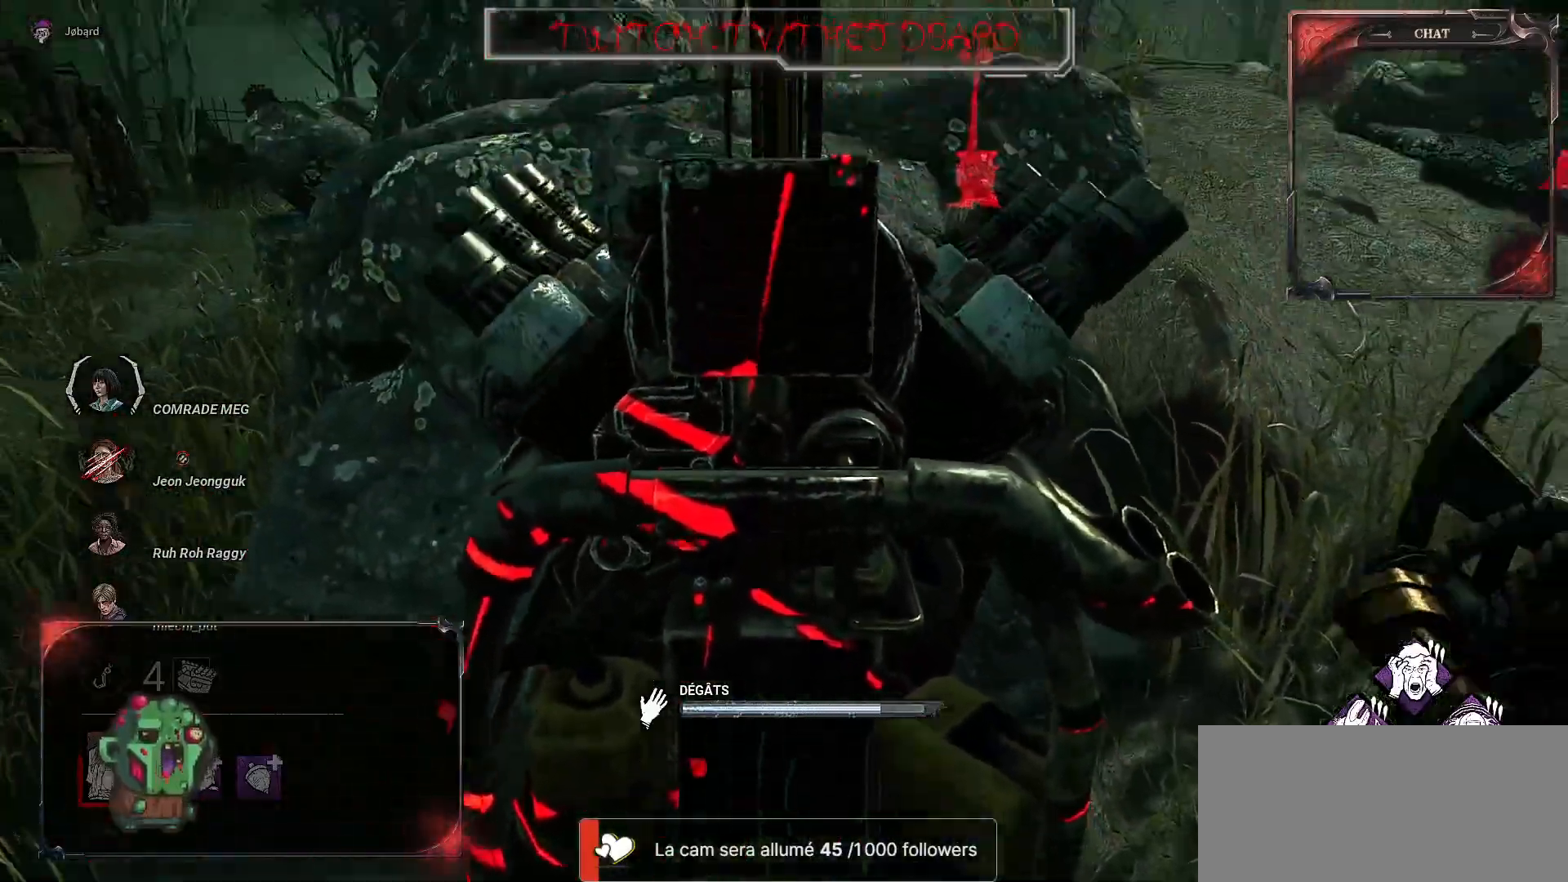
{"keys": ["d", "space", "z"], "mouse": [], "events": [[334, "d", "down"], [484, "z", "down"]]}
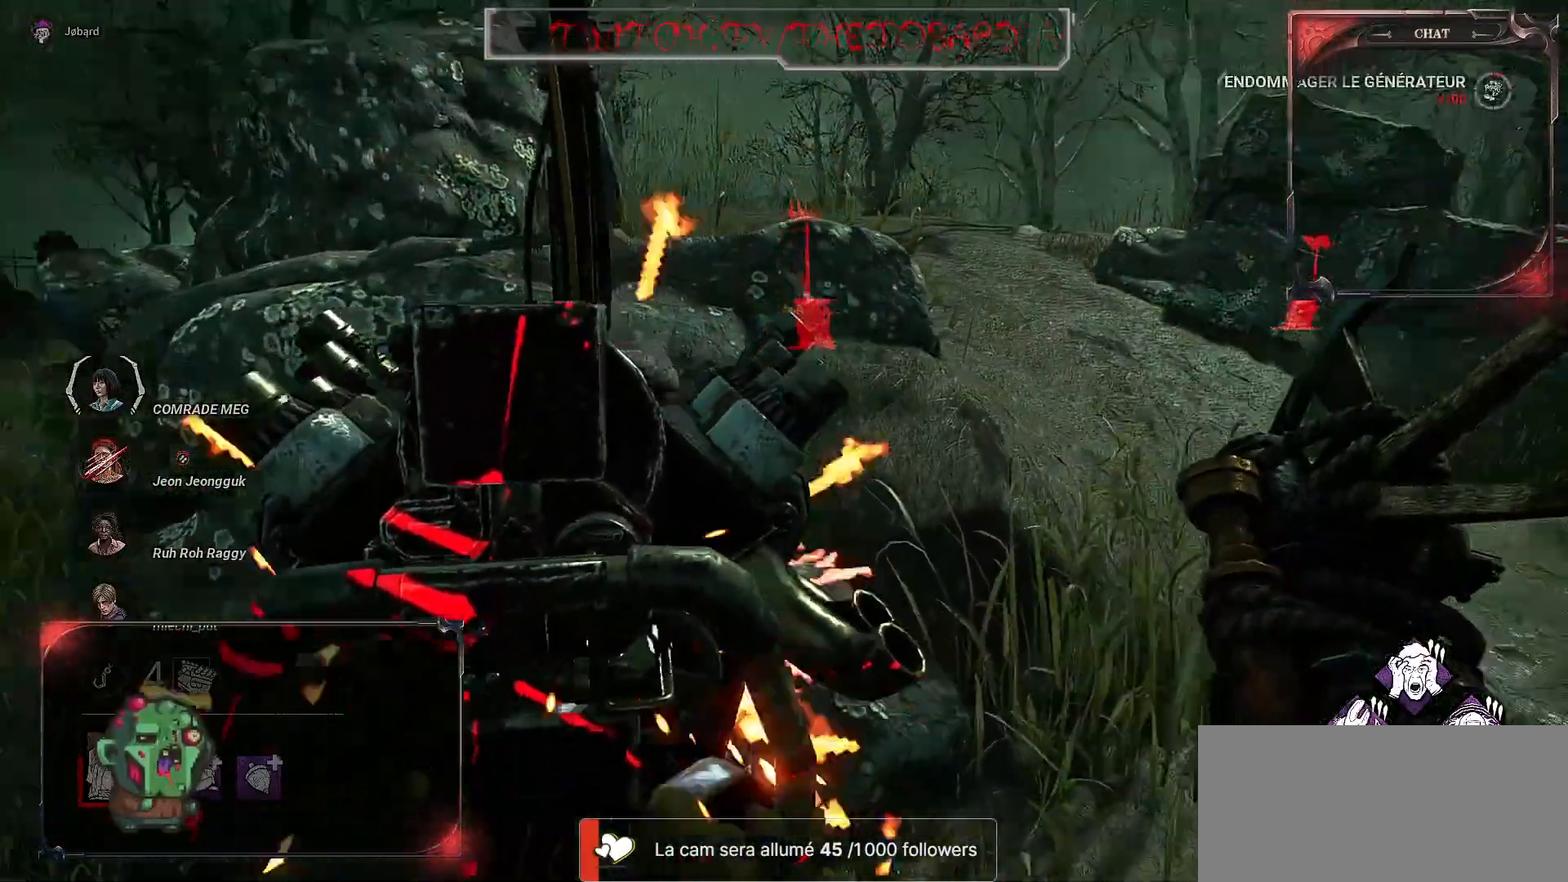
{"keys": ["z"], "mouse": [], "events": [[34, "space", "up"], [167, "d", "up"]]}
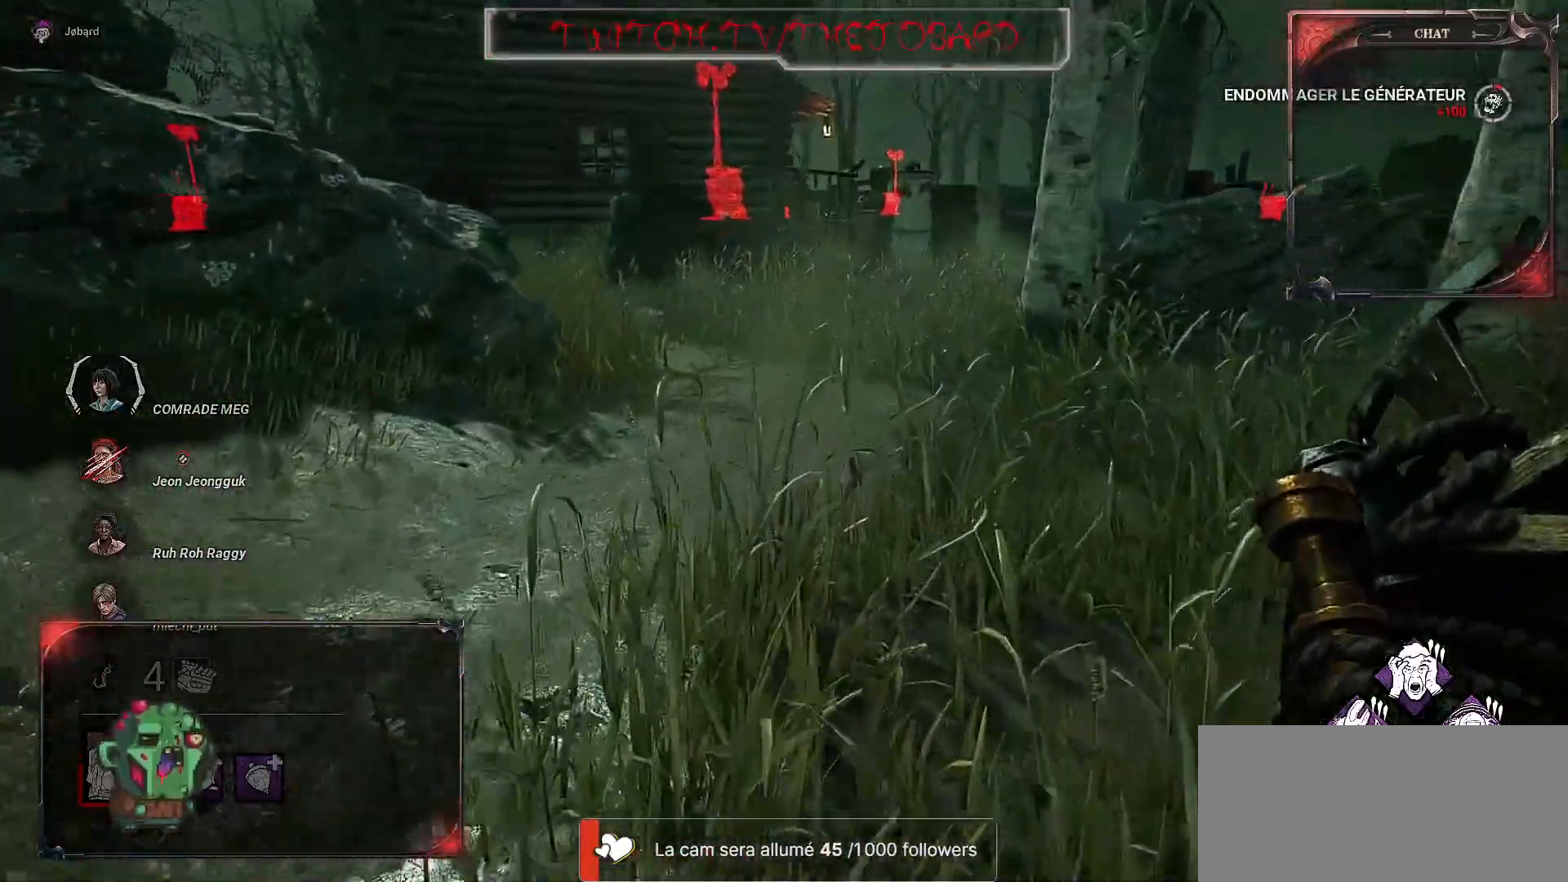
{"keys": ["q", "z"], "mouse": [], "events": [[117, "q", "down"]]}
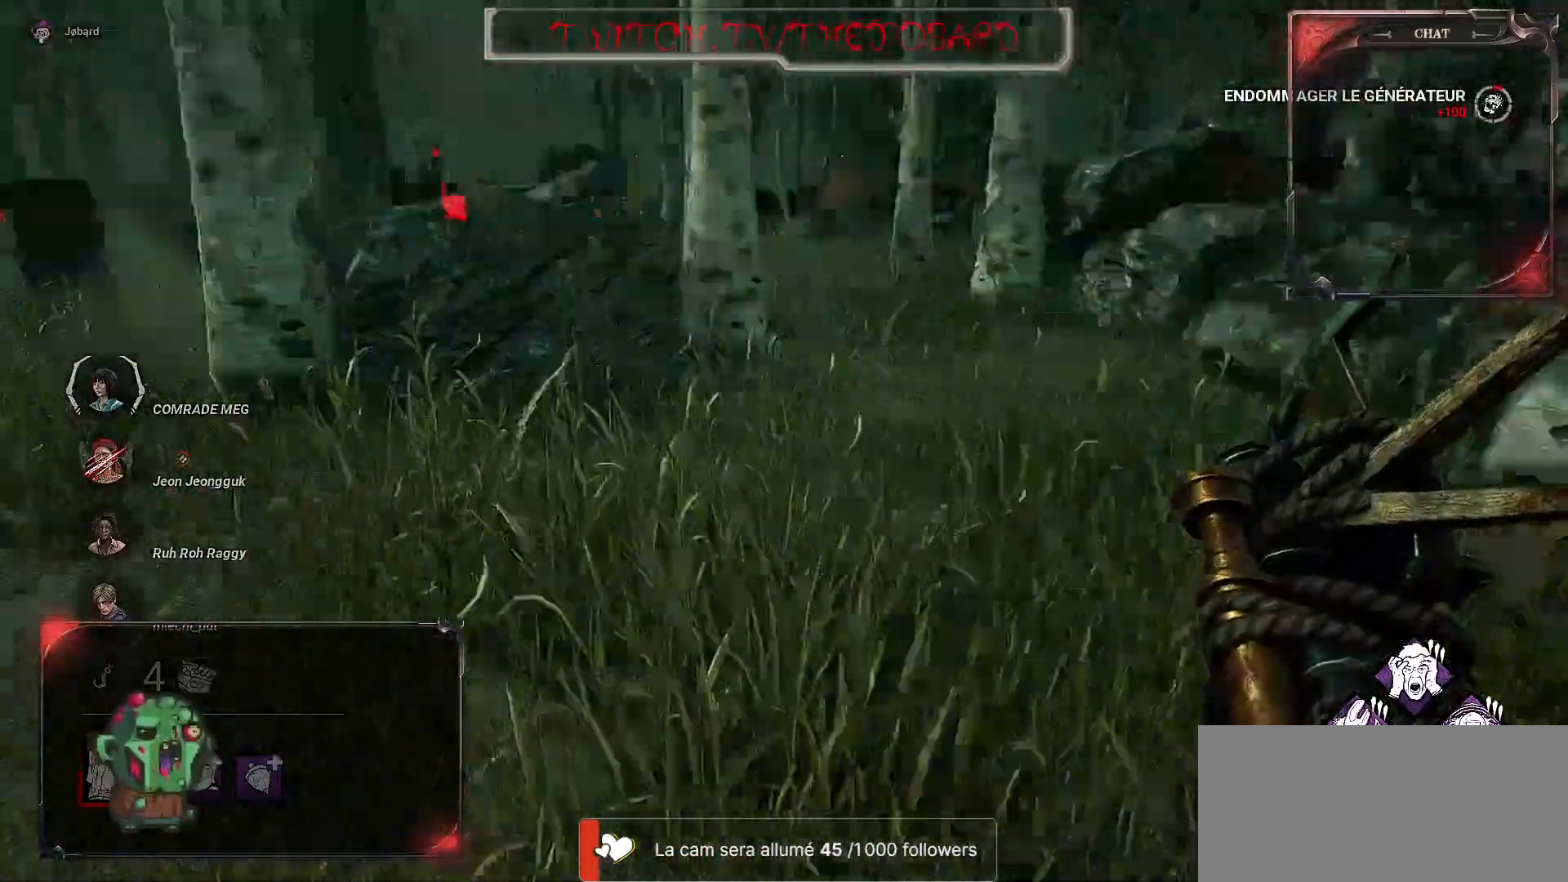
{"keys": ["z"], "mouse": [], "events": [[84, "q", "up"]]}
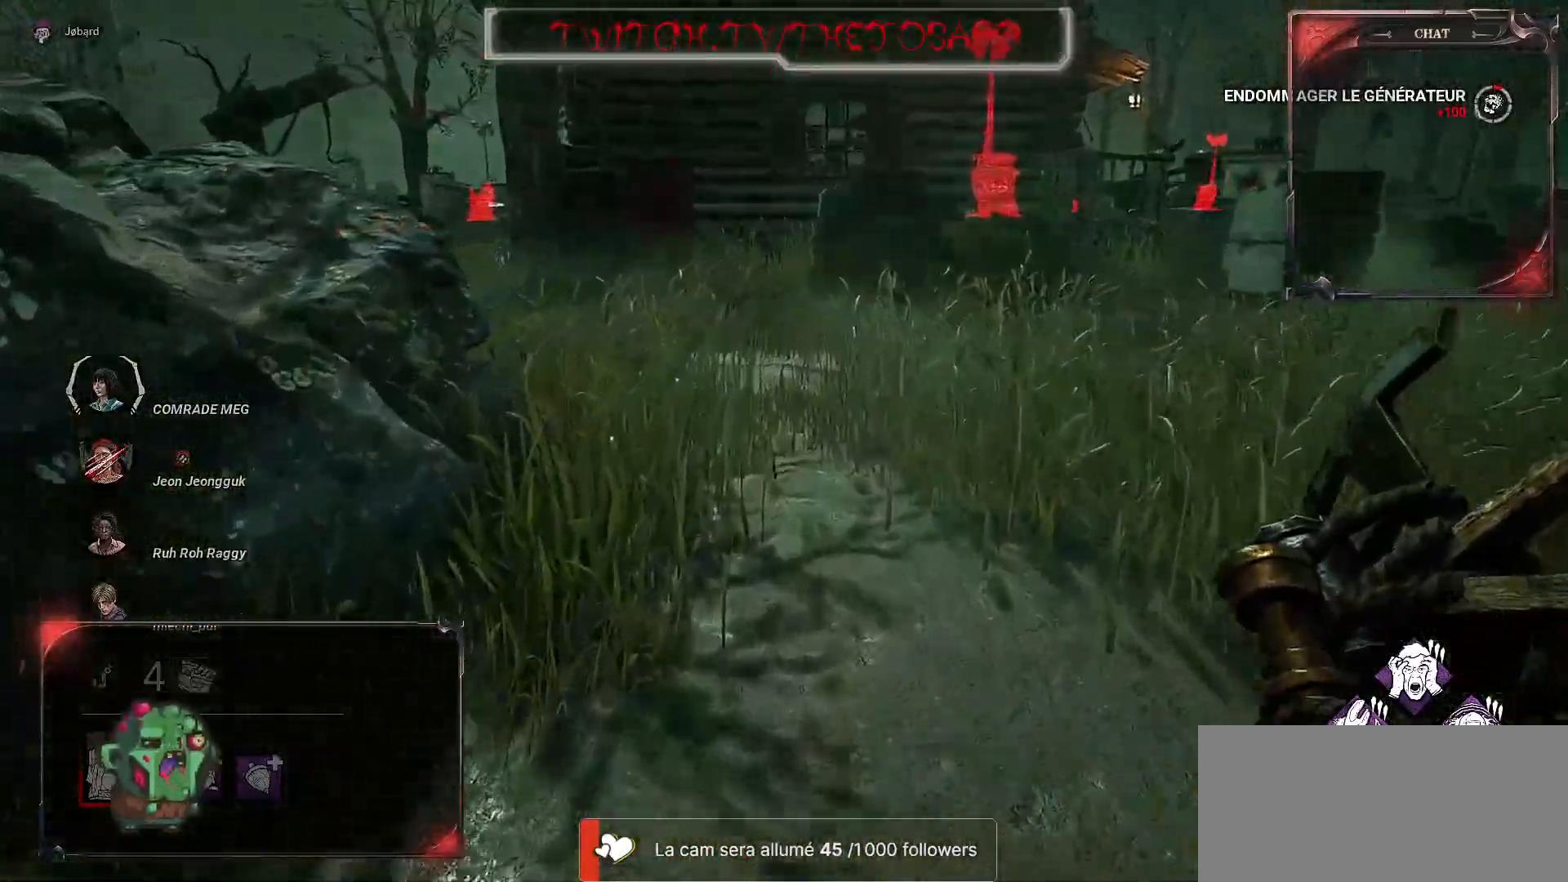
{"keys": ["z"], "mouse": [], "events": []}
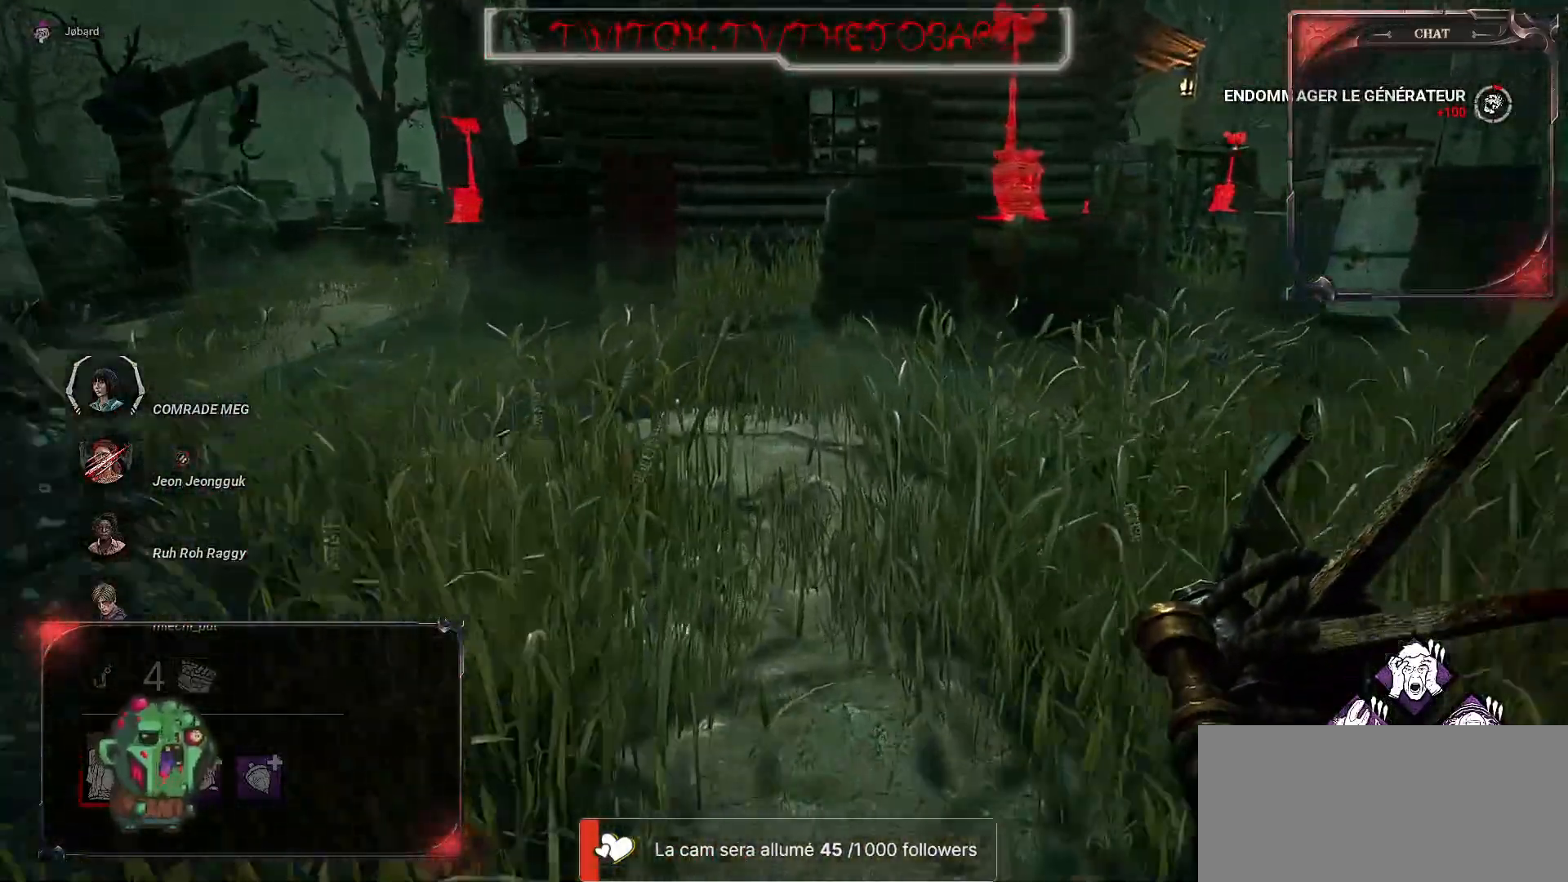
{"keys": ["z"], "mouse": [], "events": []}
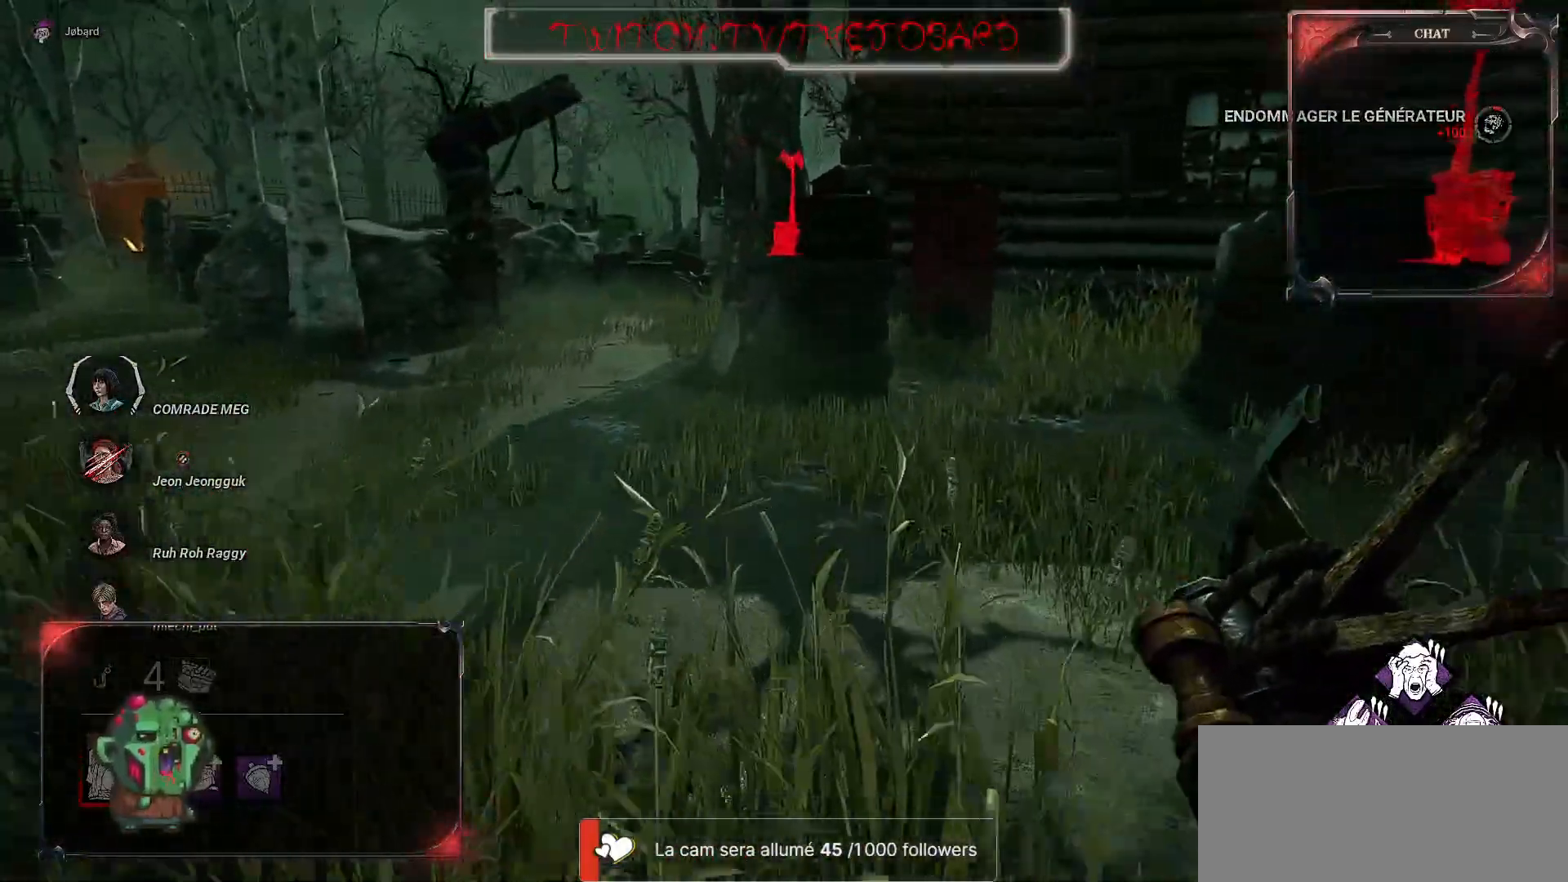
{"keys": ["z"], "mouse": [], "events": []}
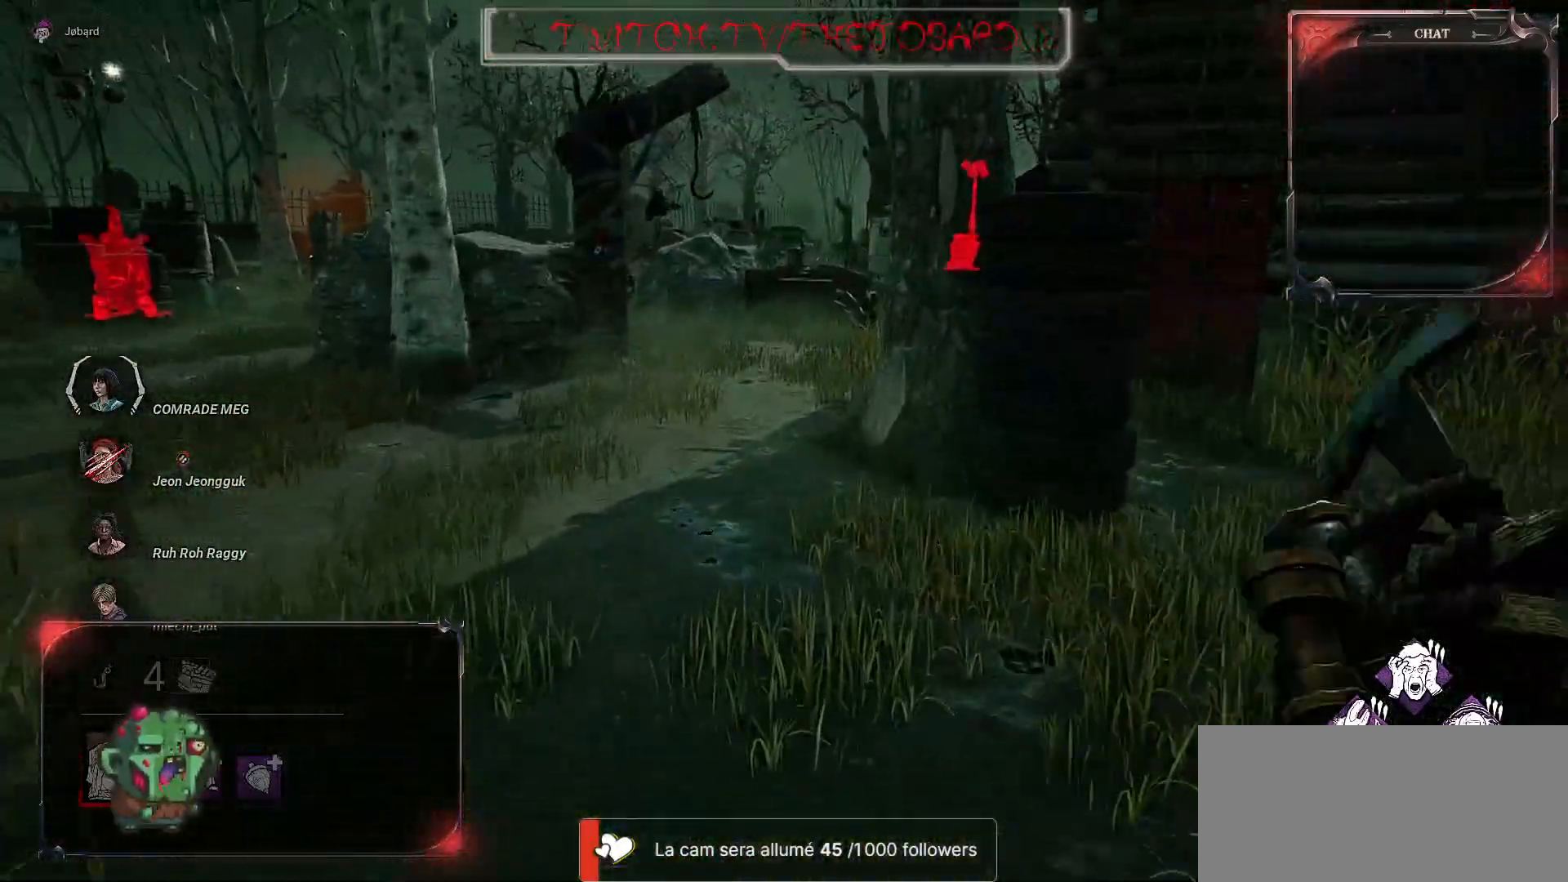
{"keys": ["z"], "mouse": [], "events": []}
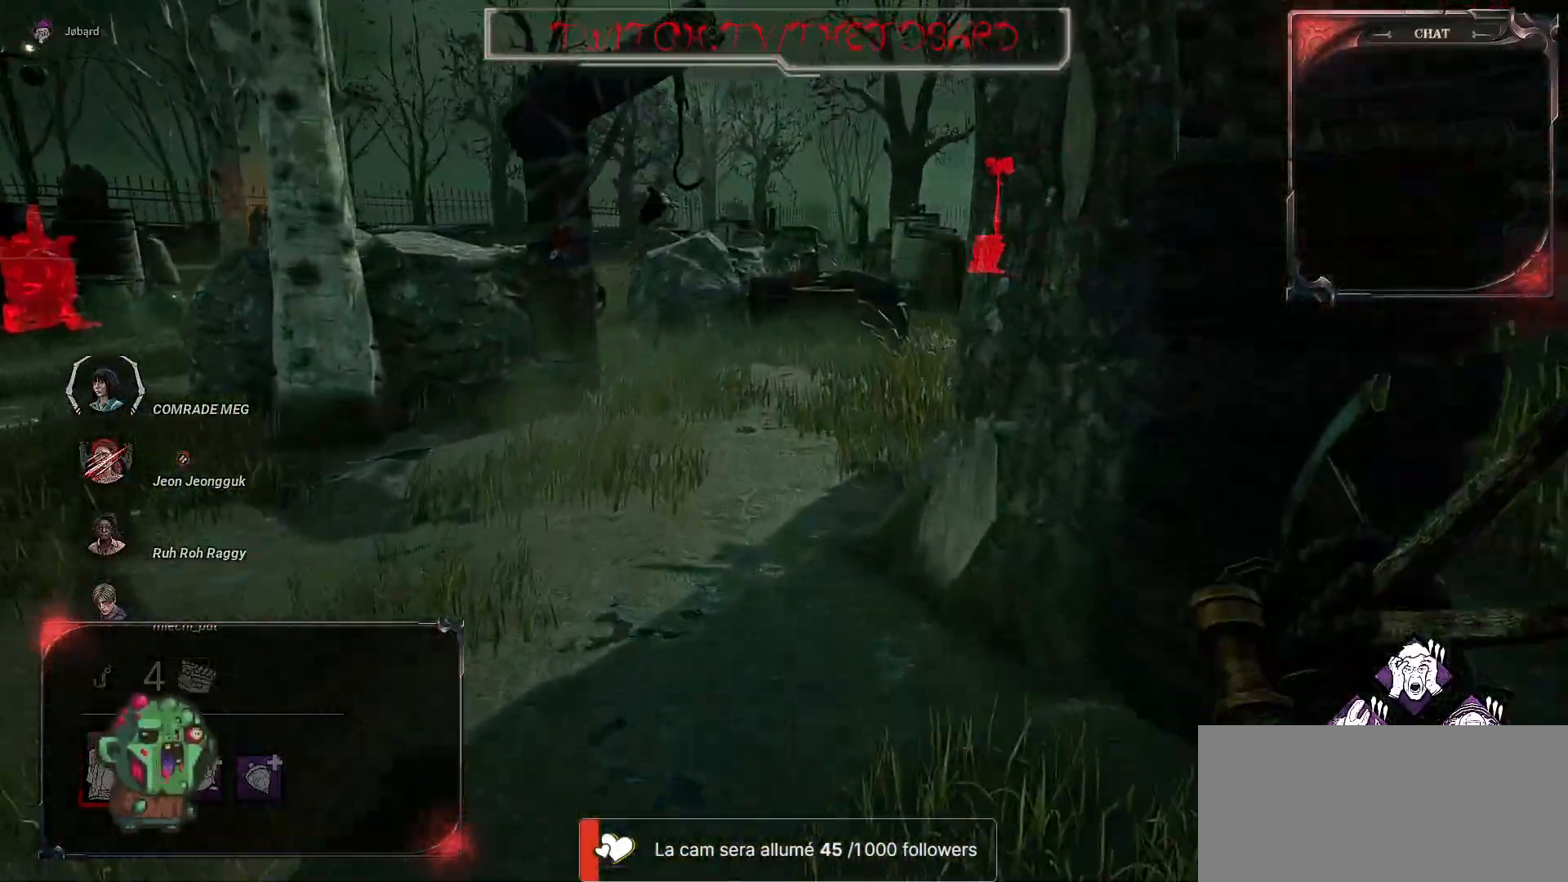
{"keys": ["z"], "mouse": [], "events": []}
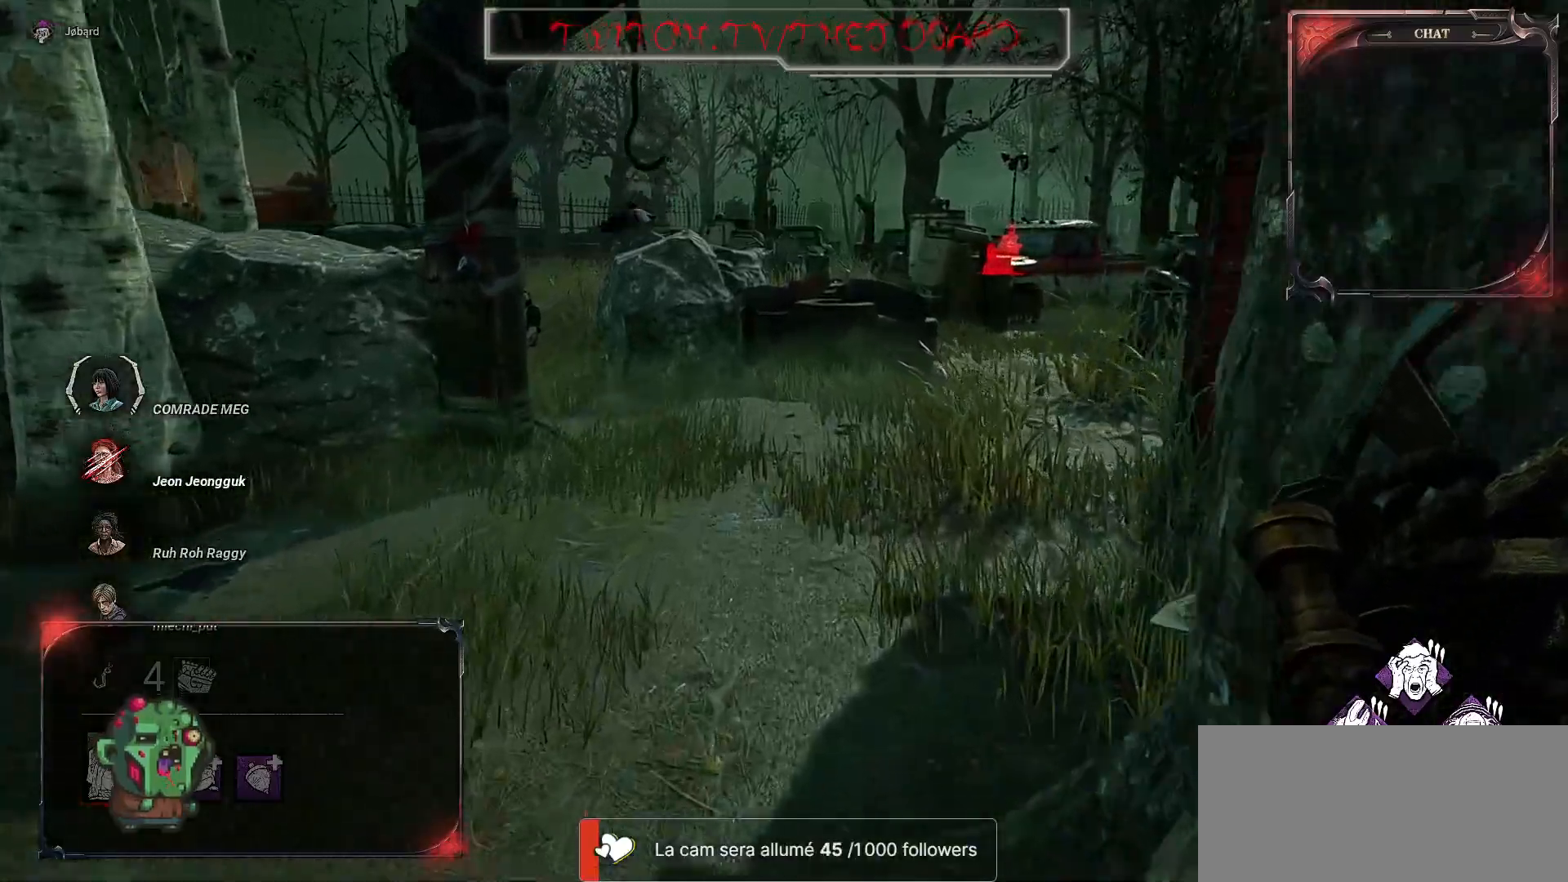
{"keys": ["z"], "mouse": [], "events": []}
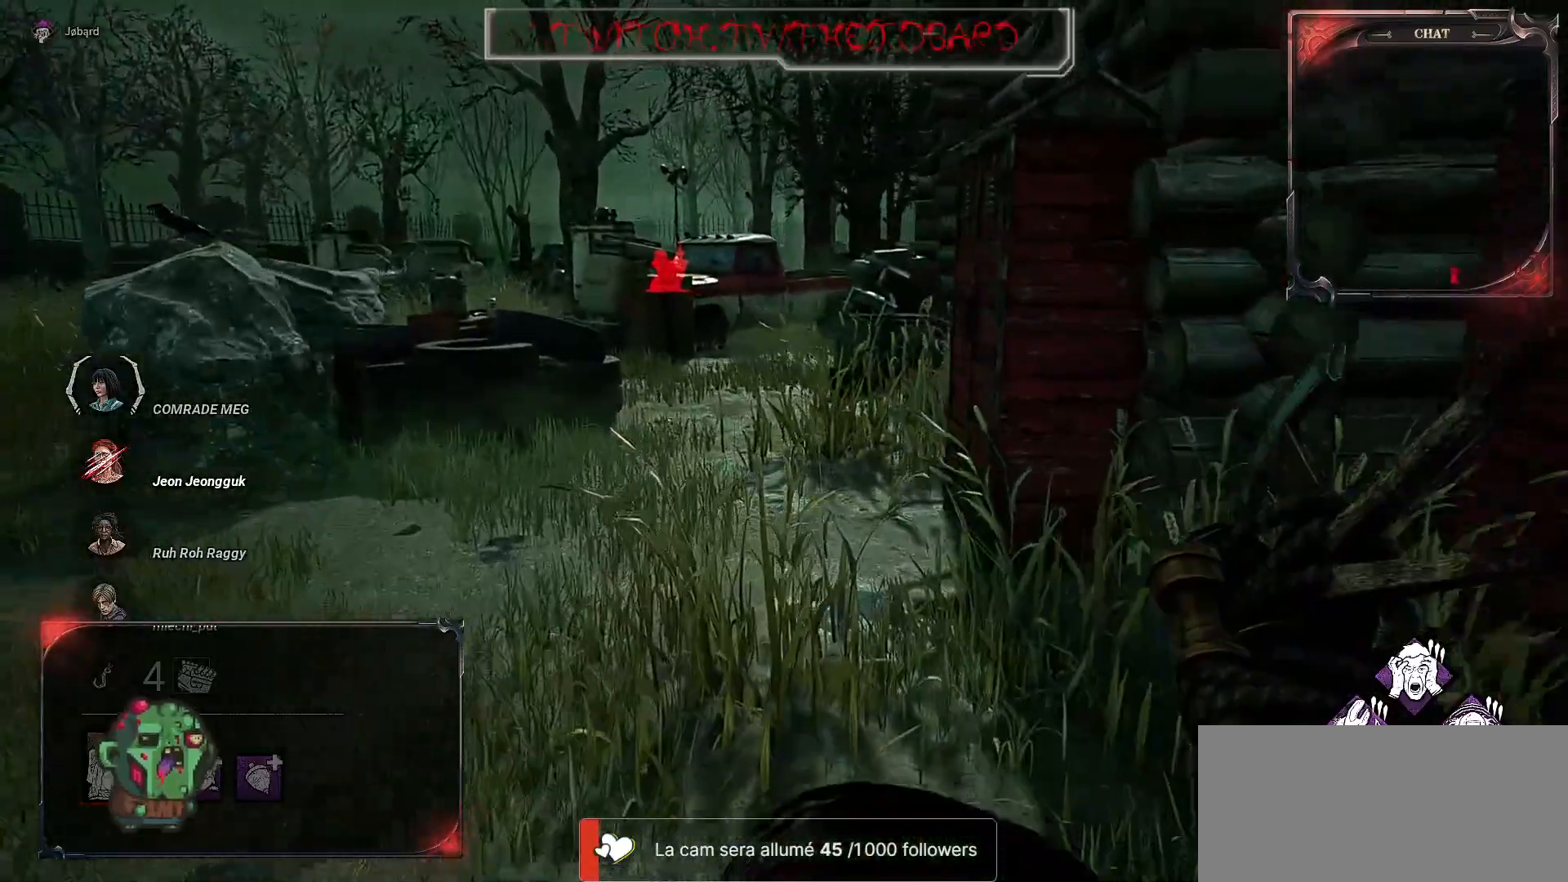
{"keys": ["z"], "mouse": [], "events": []}
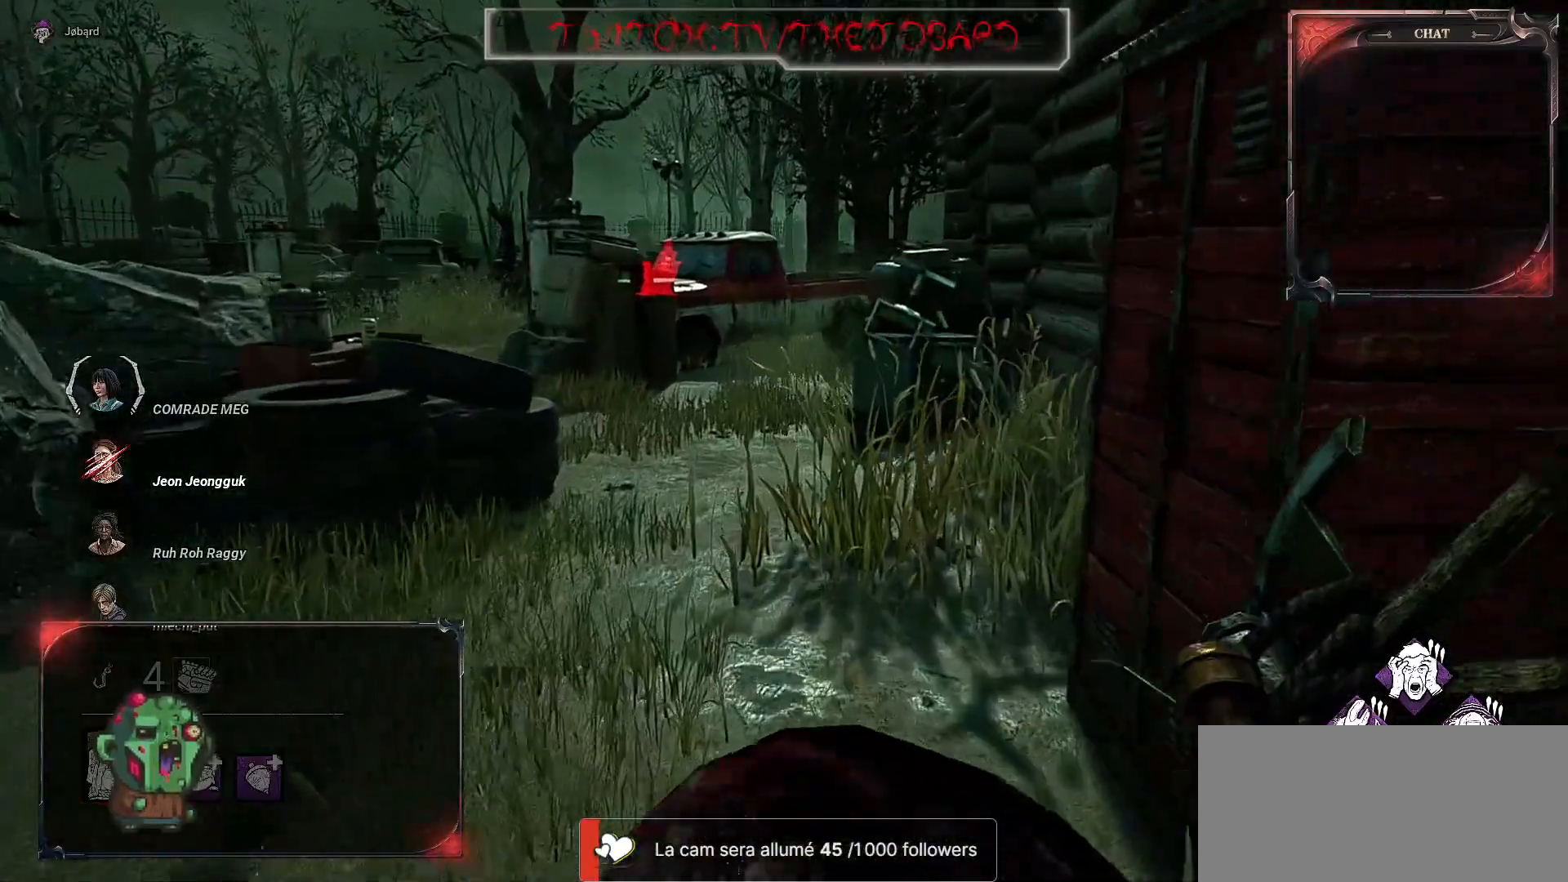
{"keys": ["z"], "mouse": [], "events": []}
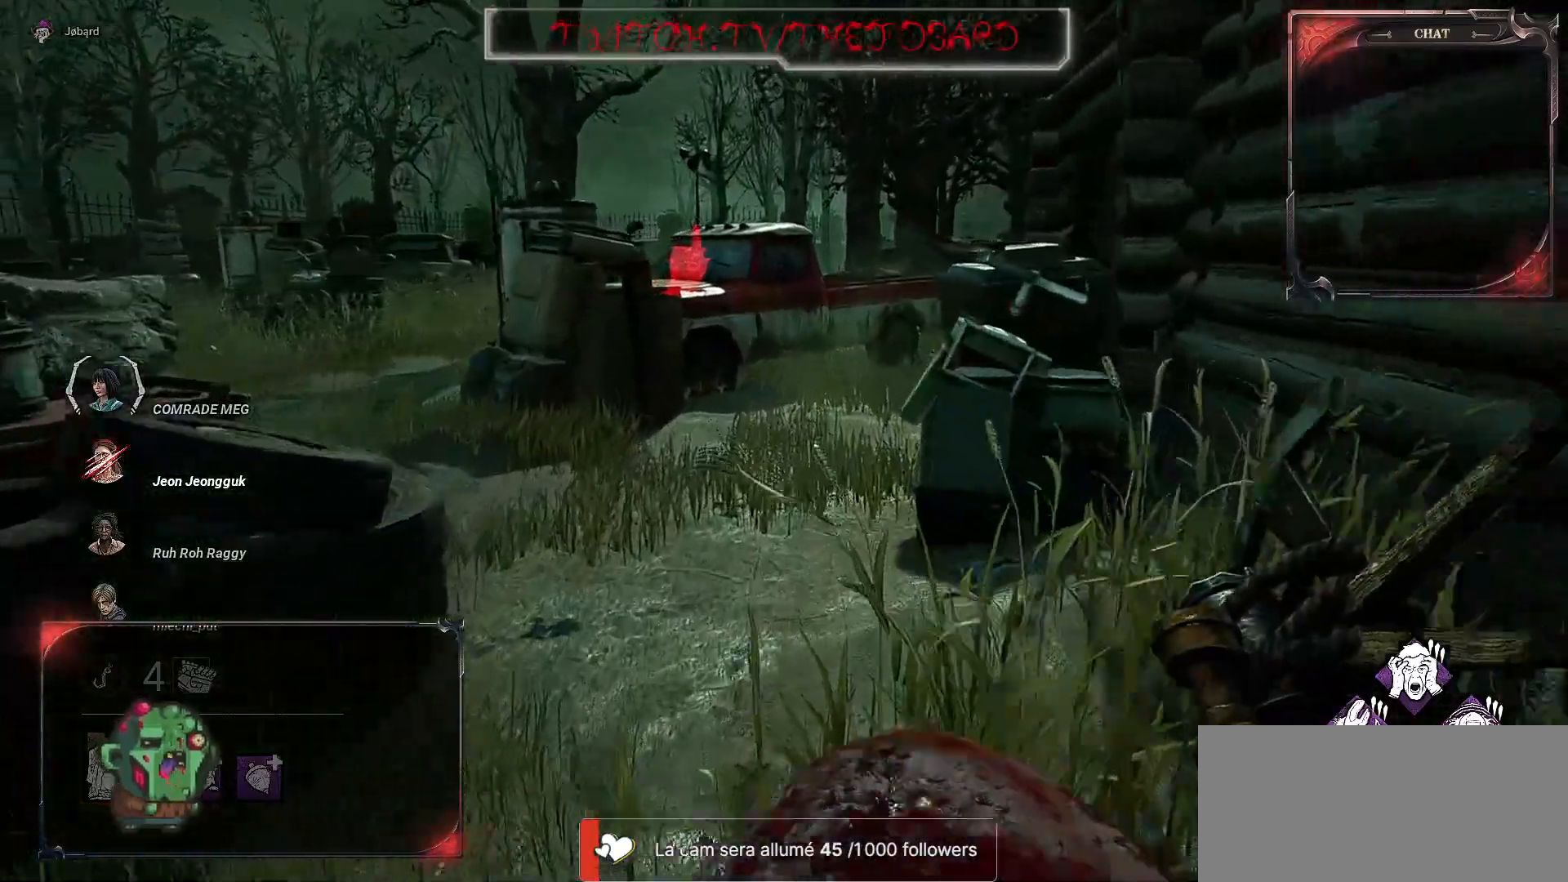
{"keys": ["z"], "mouse": [], "events": []}
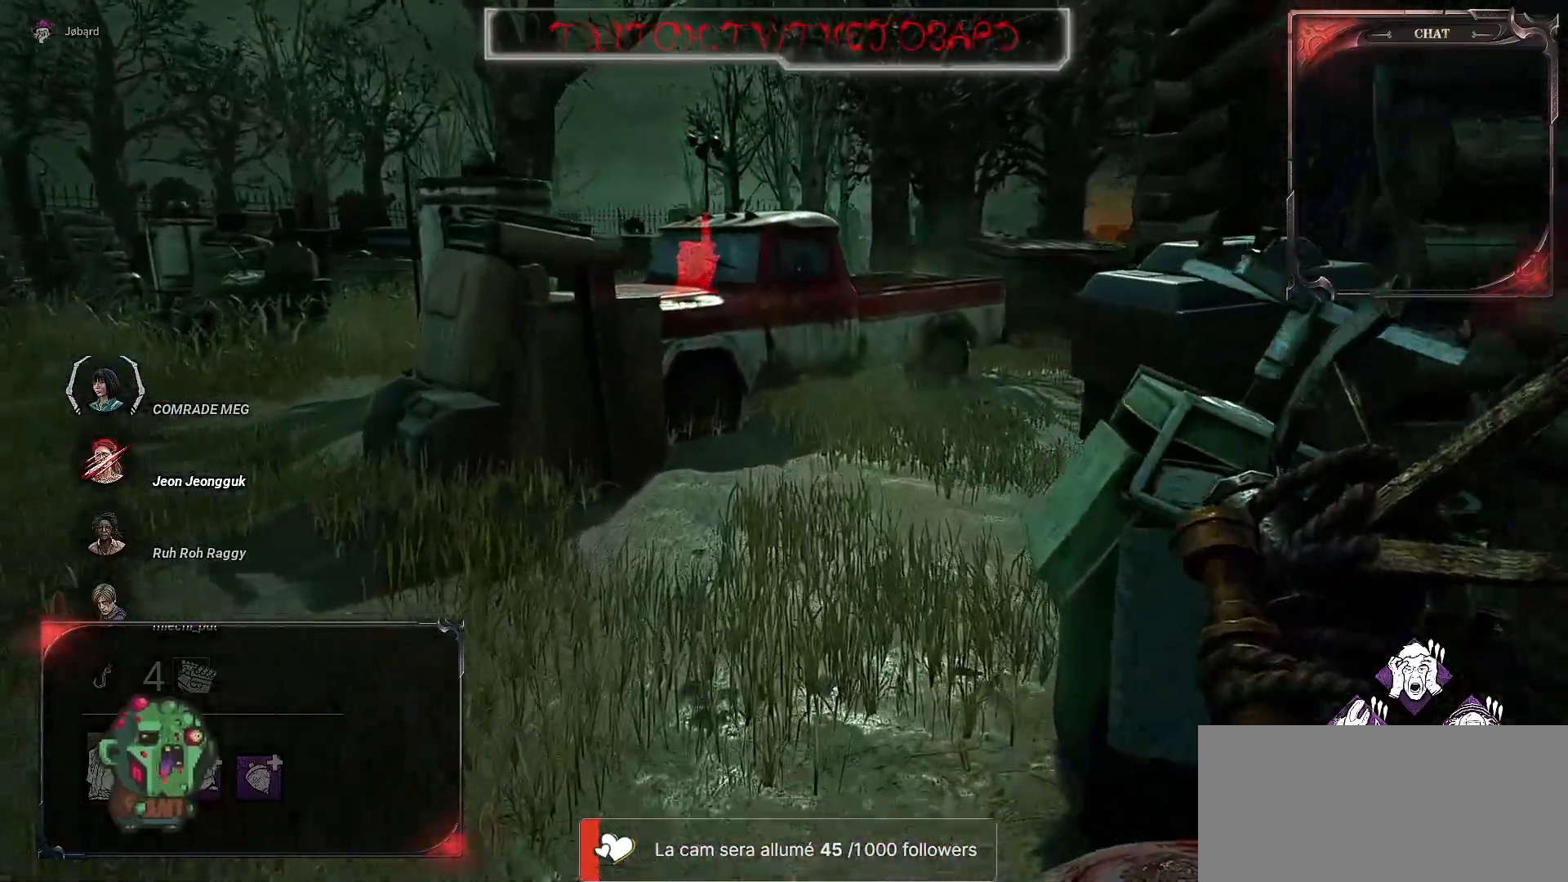
{"keys": ["z"], "mouse": [], "events": []}
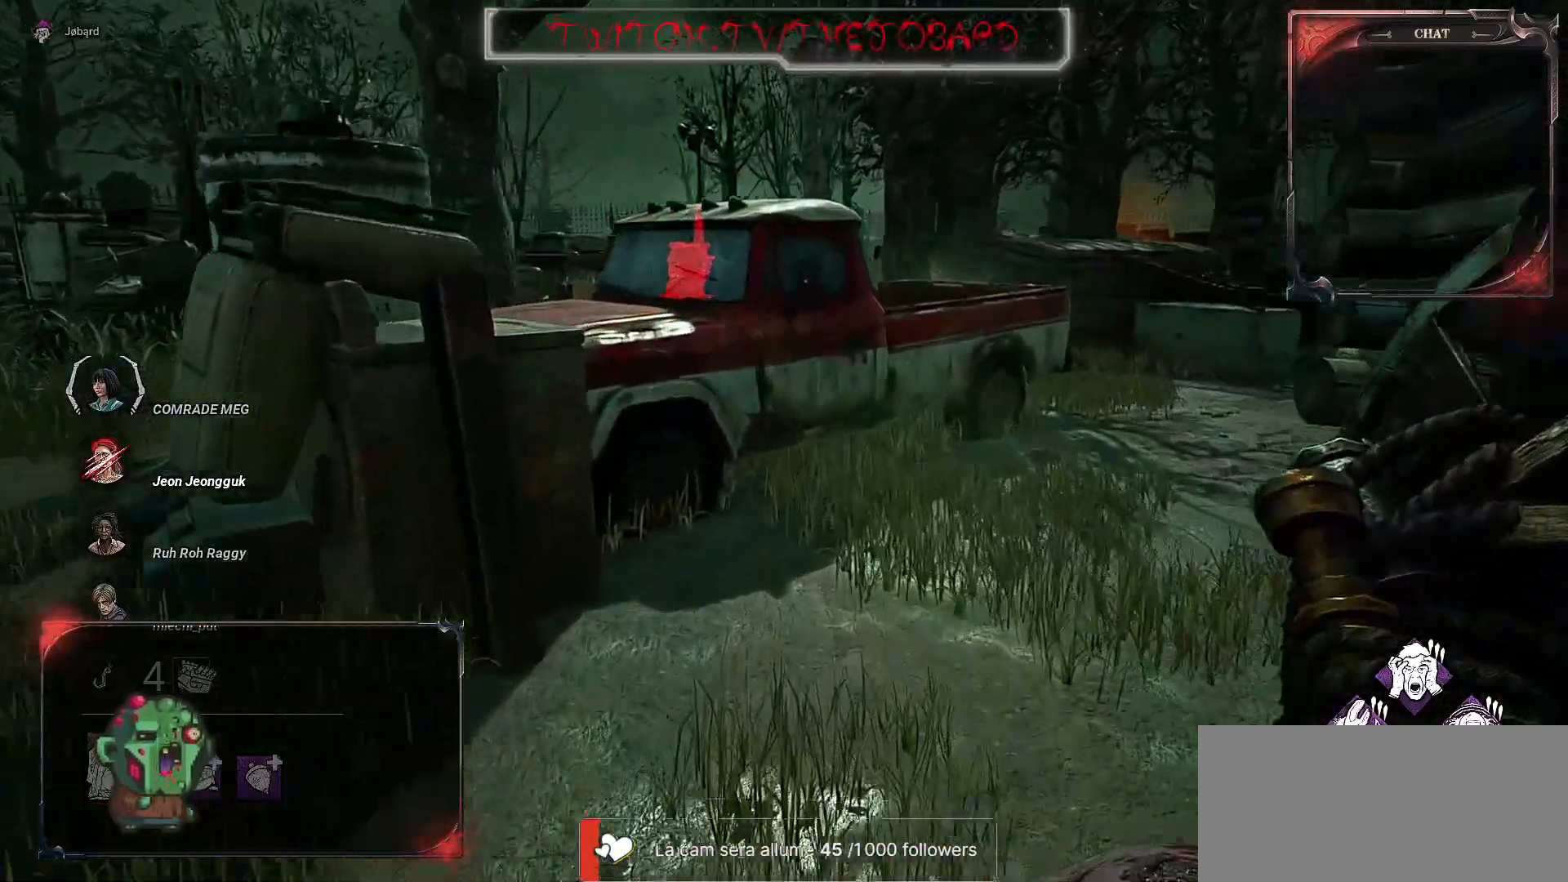
{"keys": ["z"], "mouse": [], "events": []}
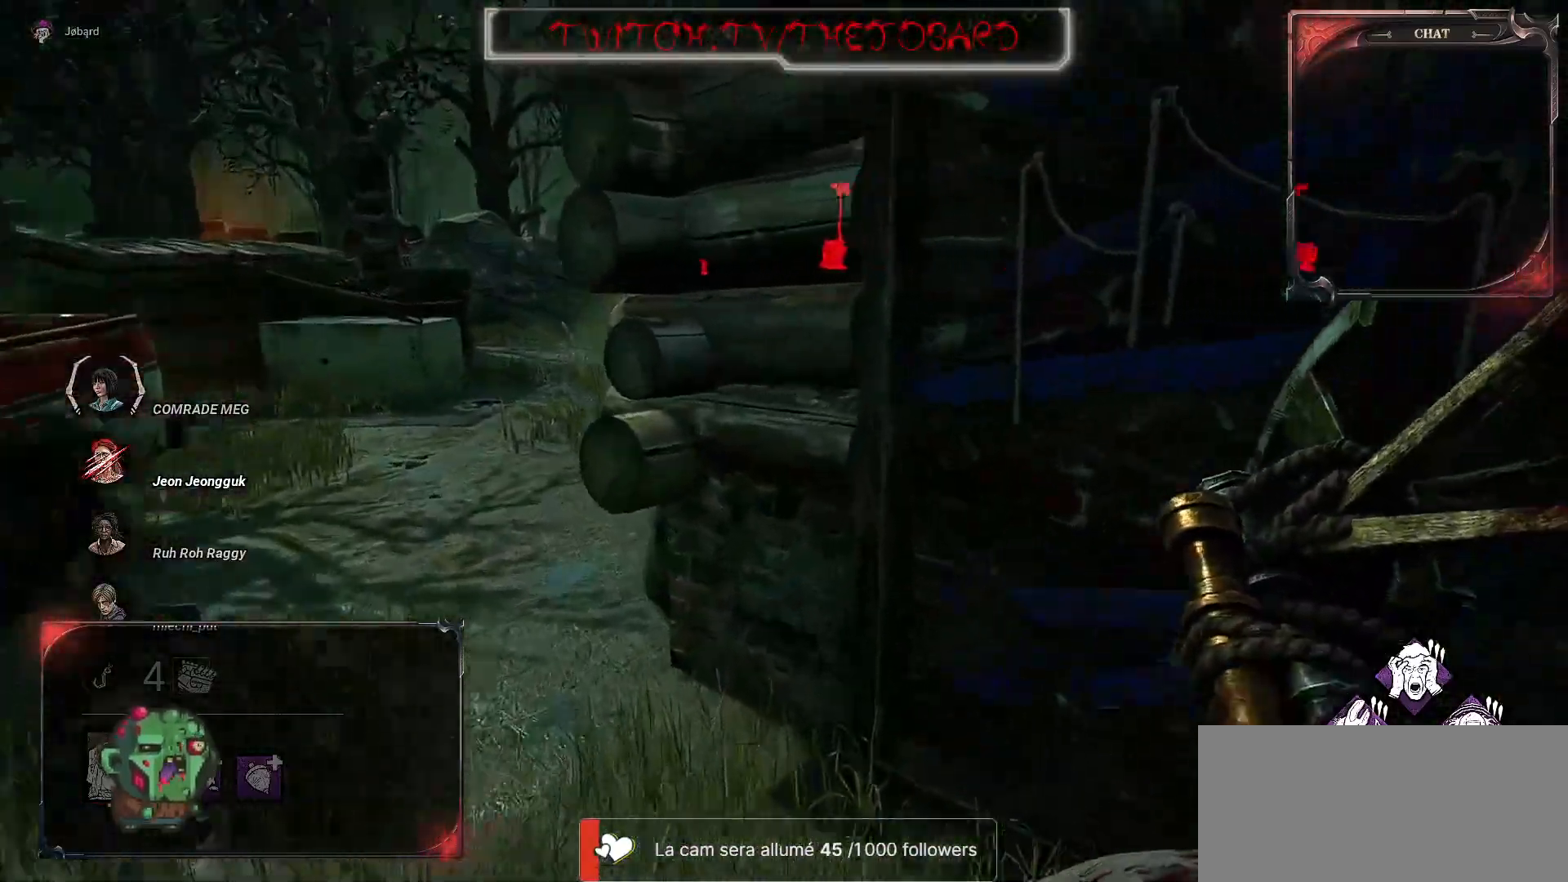
{"keys": ["z"], "mouse": [], "events": [[150, "space", "down"], [250, "space", "up"], [334, "space", "down"], [467, "space", "up"]]}
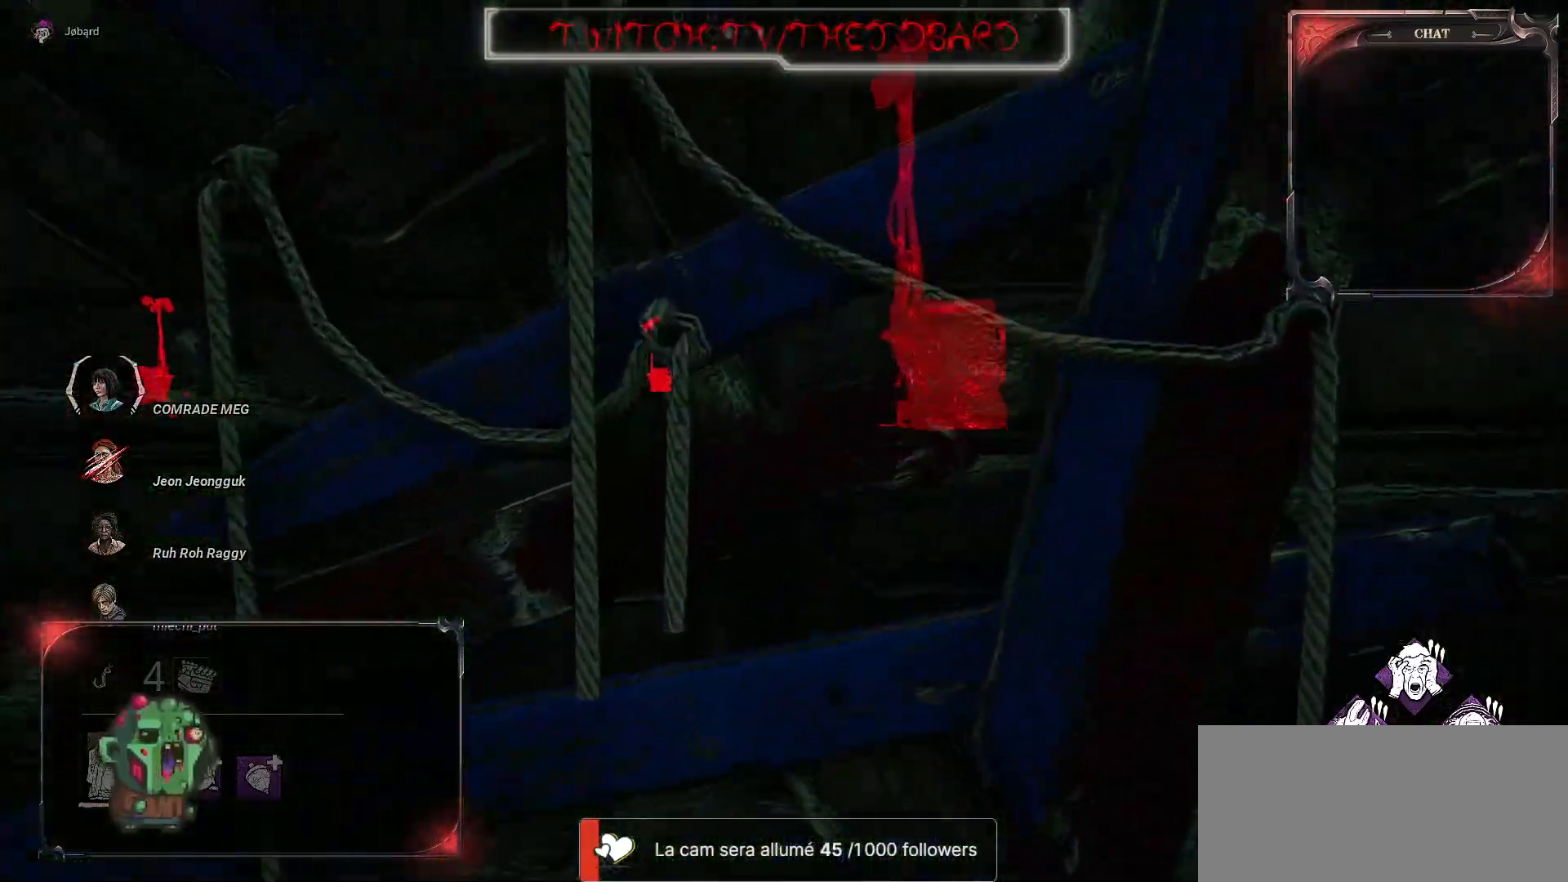
{"keys": ["z"], "mouse": [], "events": [[34, "space", "down"], [167, "space", "up"], [317, "space", "down"], [350, "space", "up"]]}
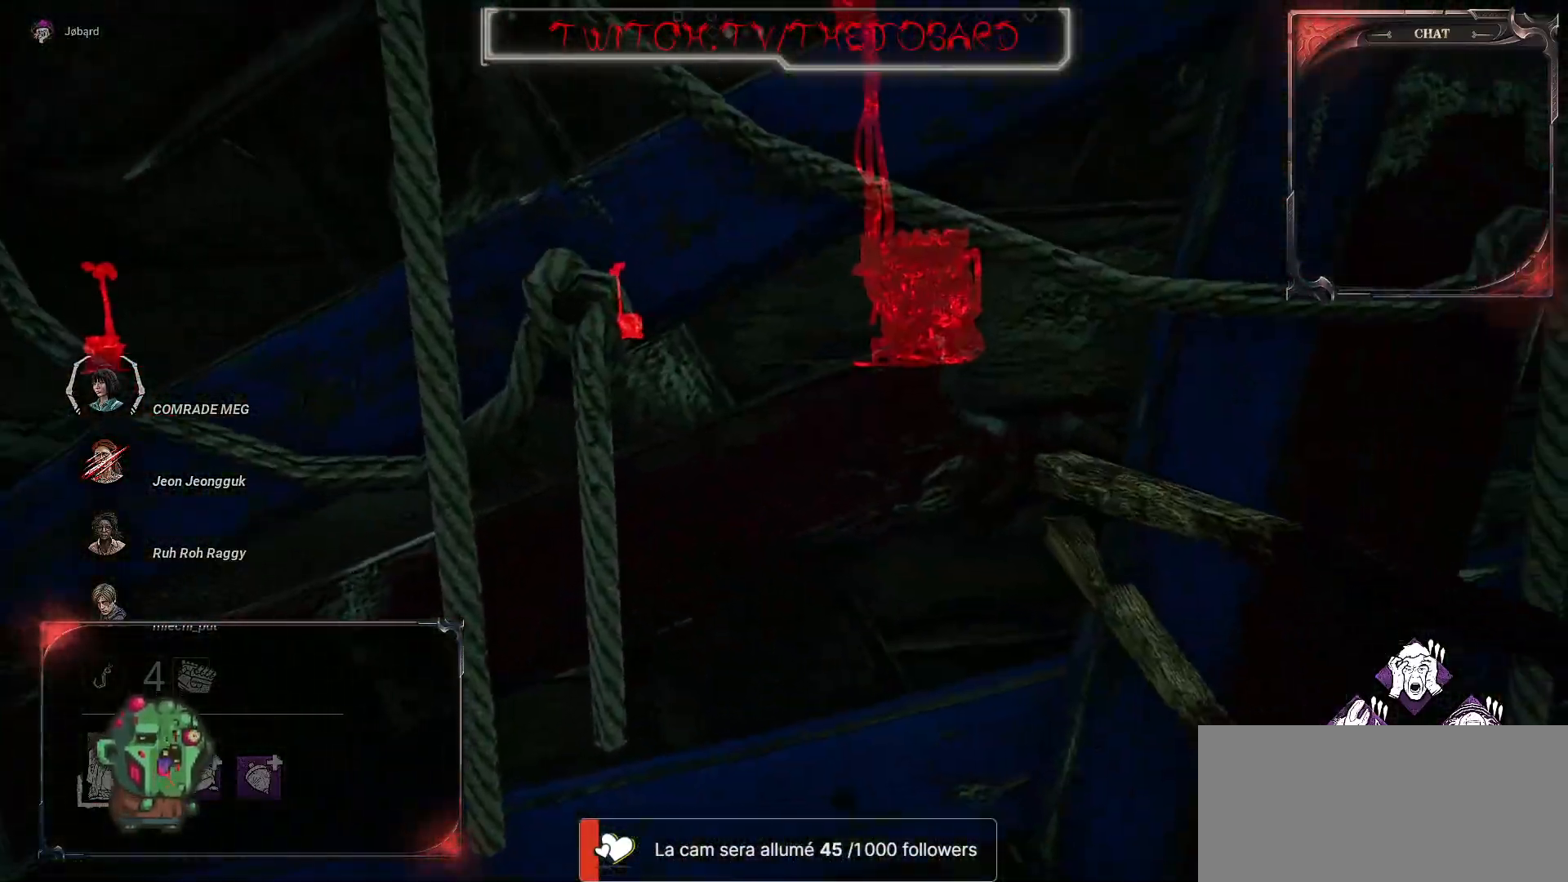
{"keys": ["z"], "mouse": [], "events": []}
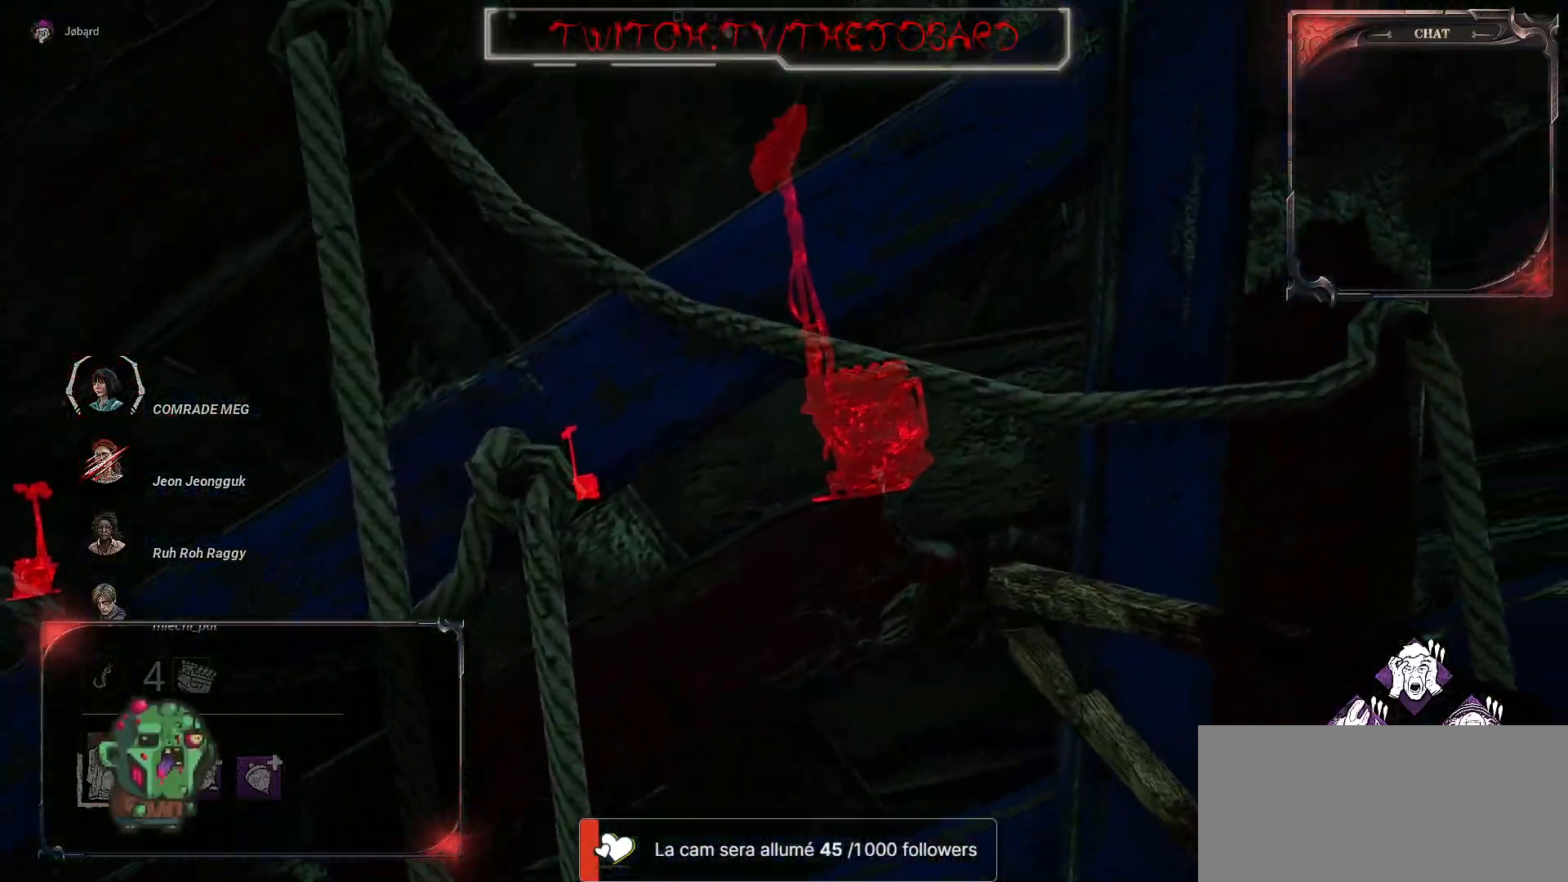
{"keys": [], "mouse": [], "events": [[467, "z", "up"]]}
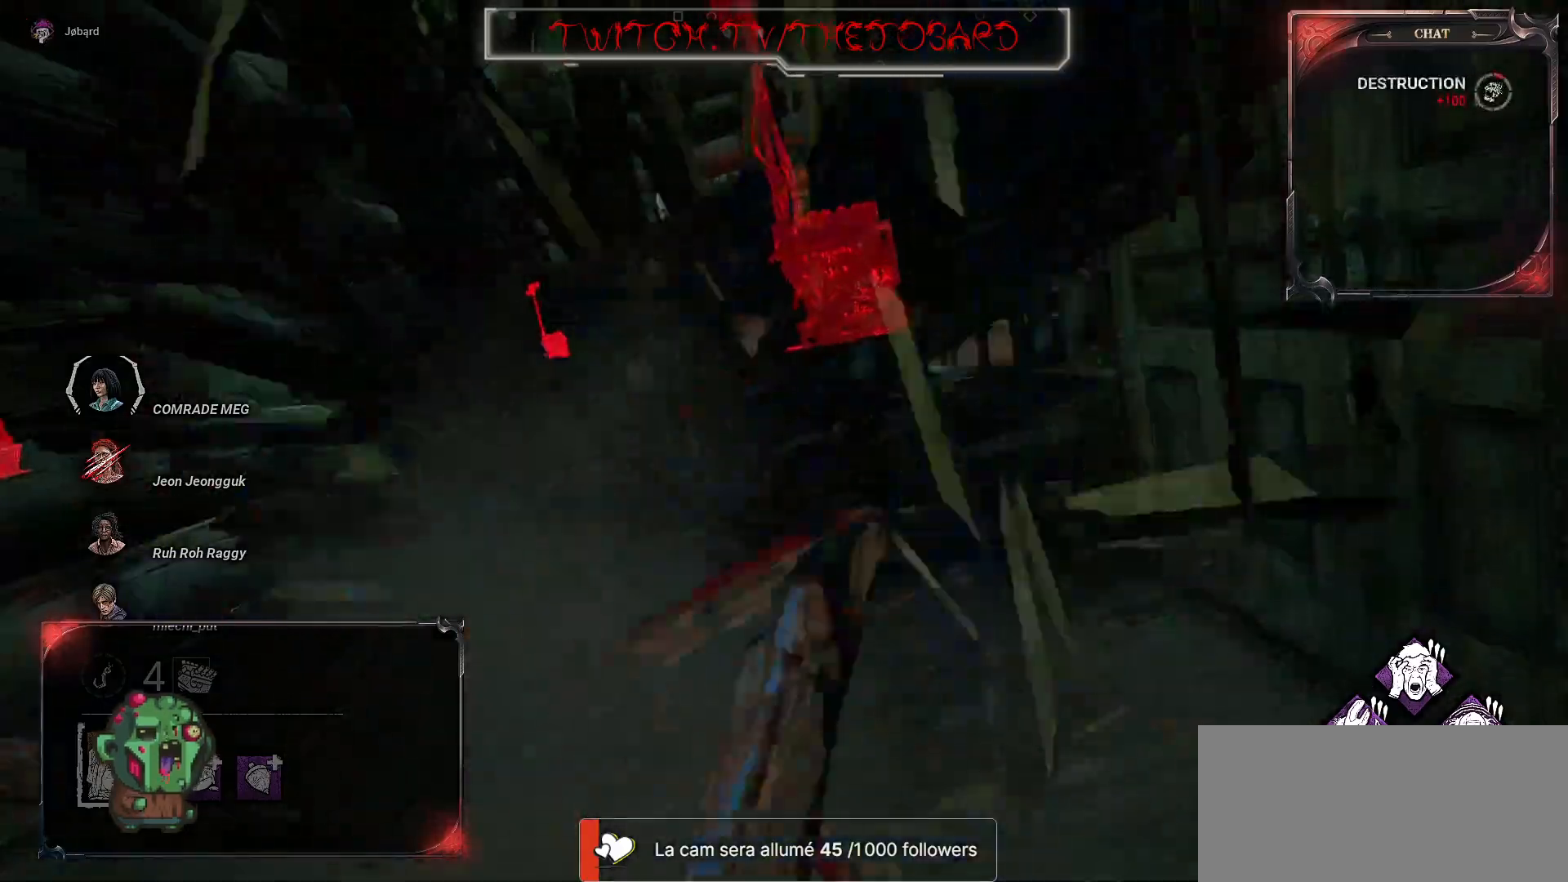
{"keys": ["q"], "mouse": [], "events": [[484, "q", "down"]]}
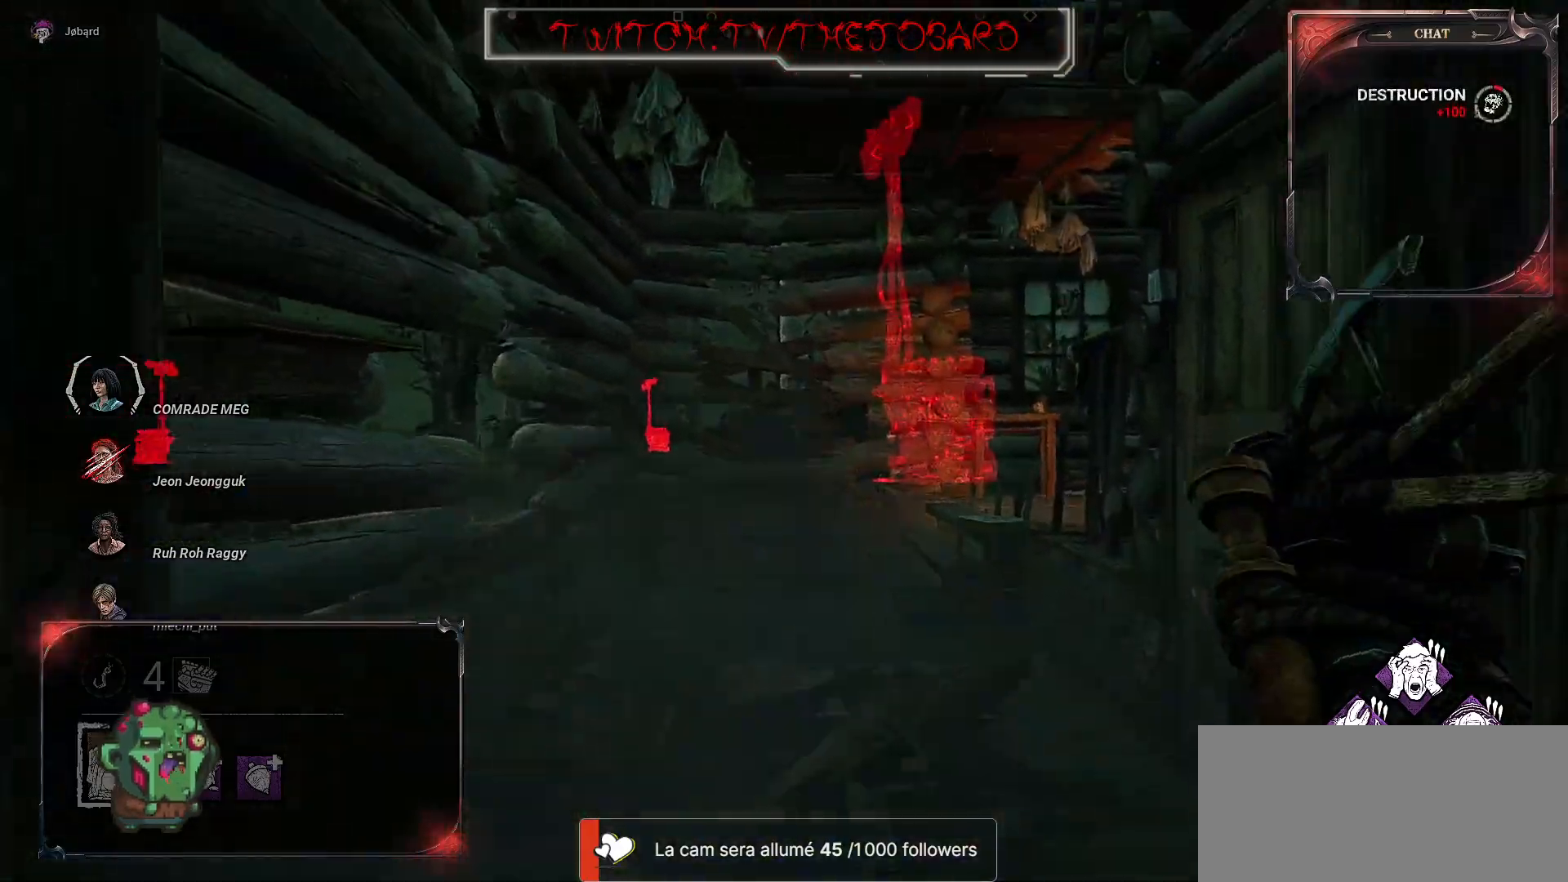
{"keys": ["q"], "mouse": [], "events": []}
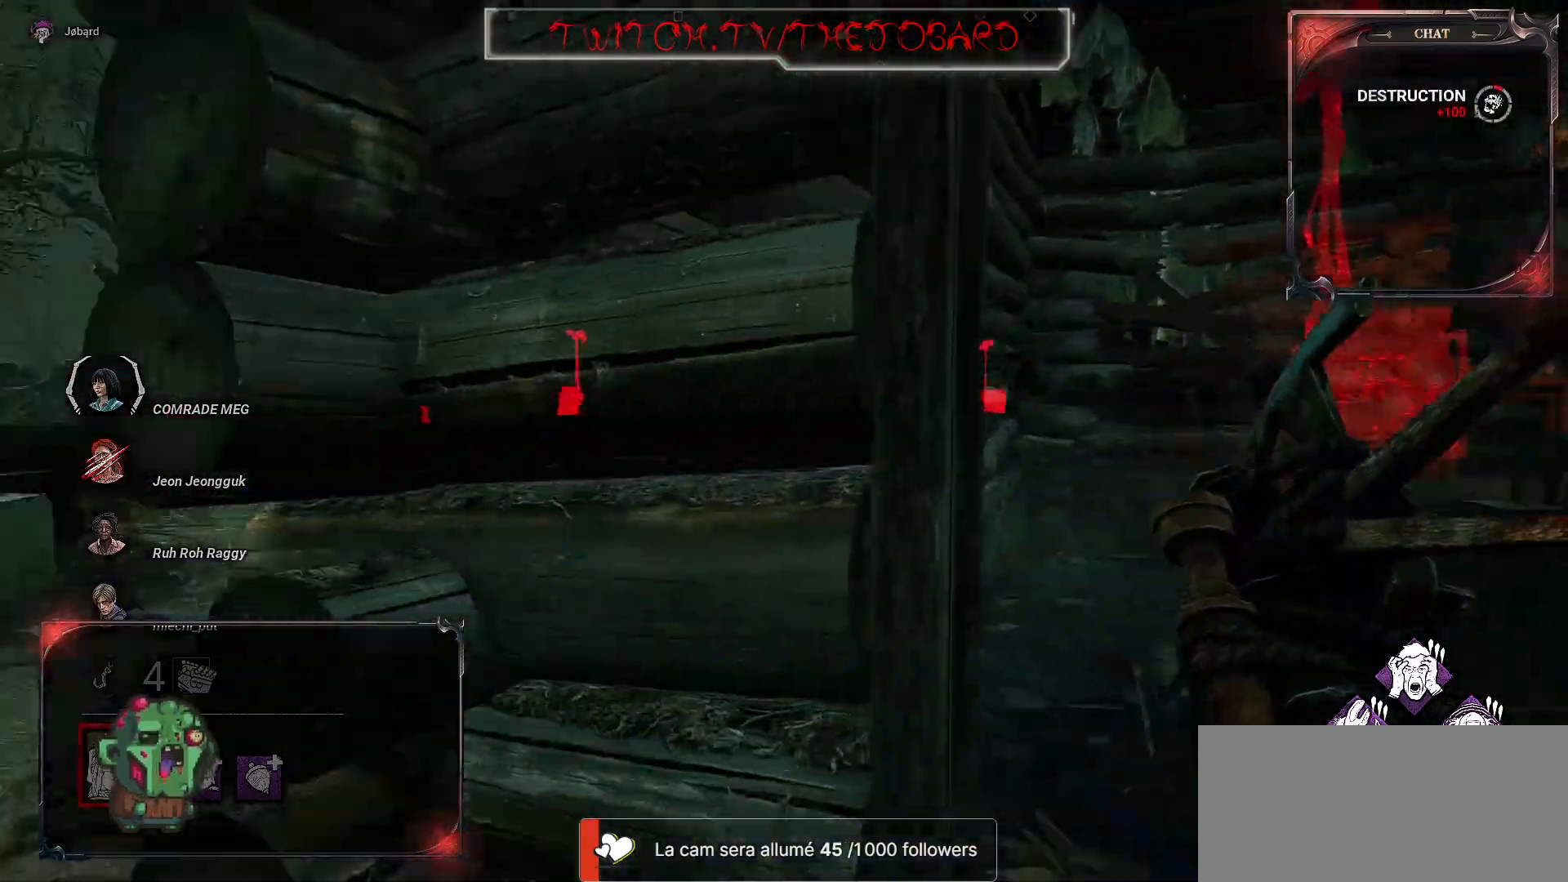
{"keys": ["z"], "mouse": [], "events": [[67, "z", "down"], [217, "q", "up"]]}